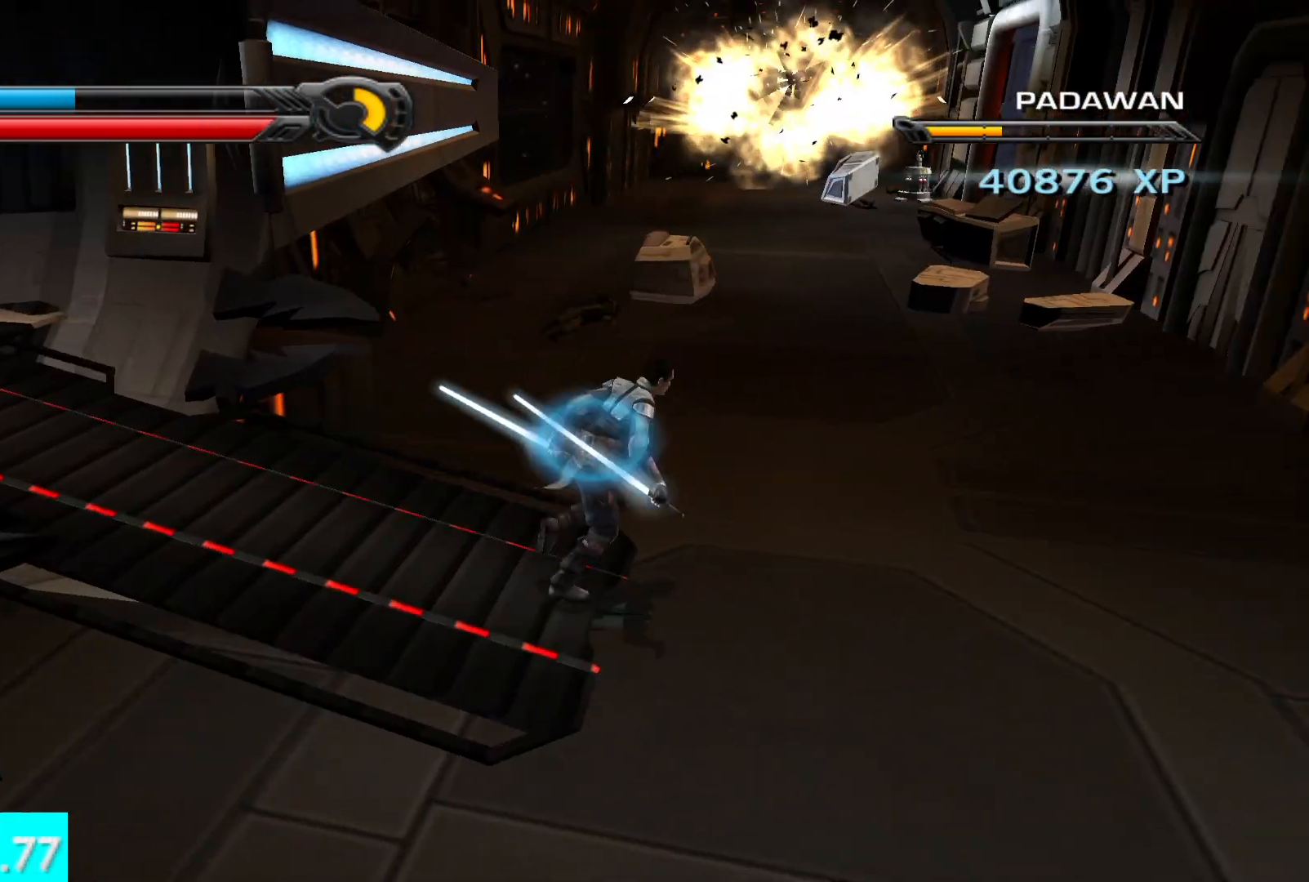
Gameplay with a controller (Xbox layout); each line is a JSON object with the inputs held at the frame after it. "events" lists button and stick changes between this image and that frame as [ms after this image, input, new state], when the widget could be followed in between.
{"buttons": [], "left_stick": "up", "right_stick": "center", "events": [[33, "left_stick", "up-right"], [150, "left_stick", "up"]]}
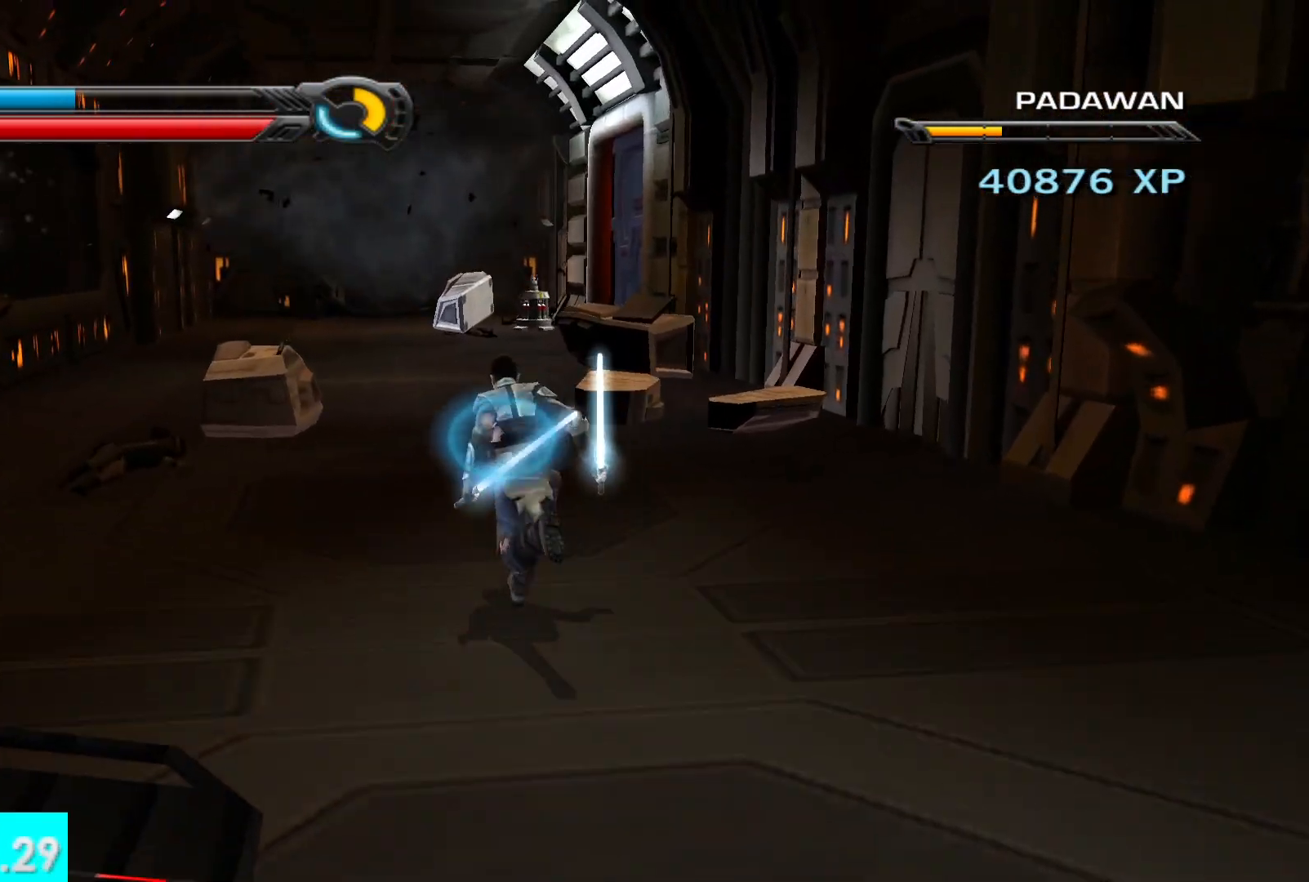
{"buttons": [], "left_stick": "up", "right_stick": "center", "events": [[117, "L1", "down"], [250, "L1", "up"]]}
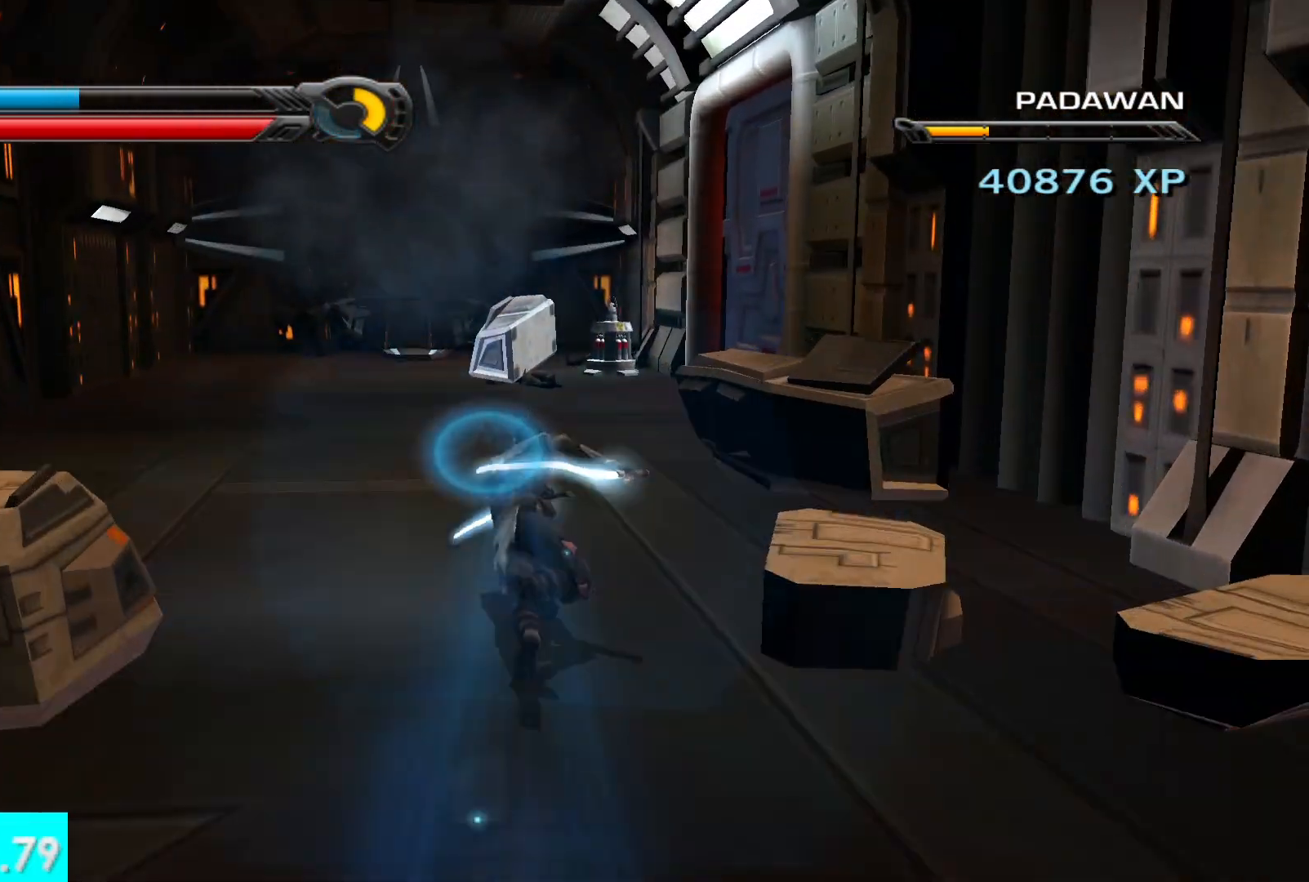
{"buttons": [], "left_stick": "up", "right_stick": "center", "events": [[167, "L1", "down"], [317, "L1", "up"]]}
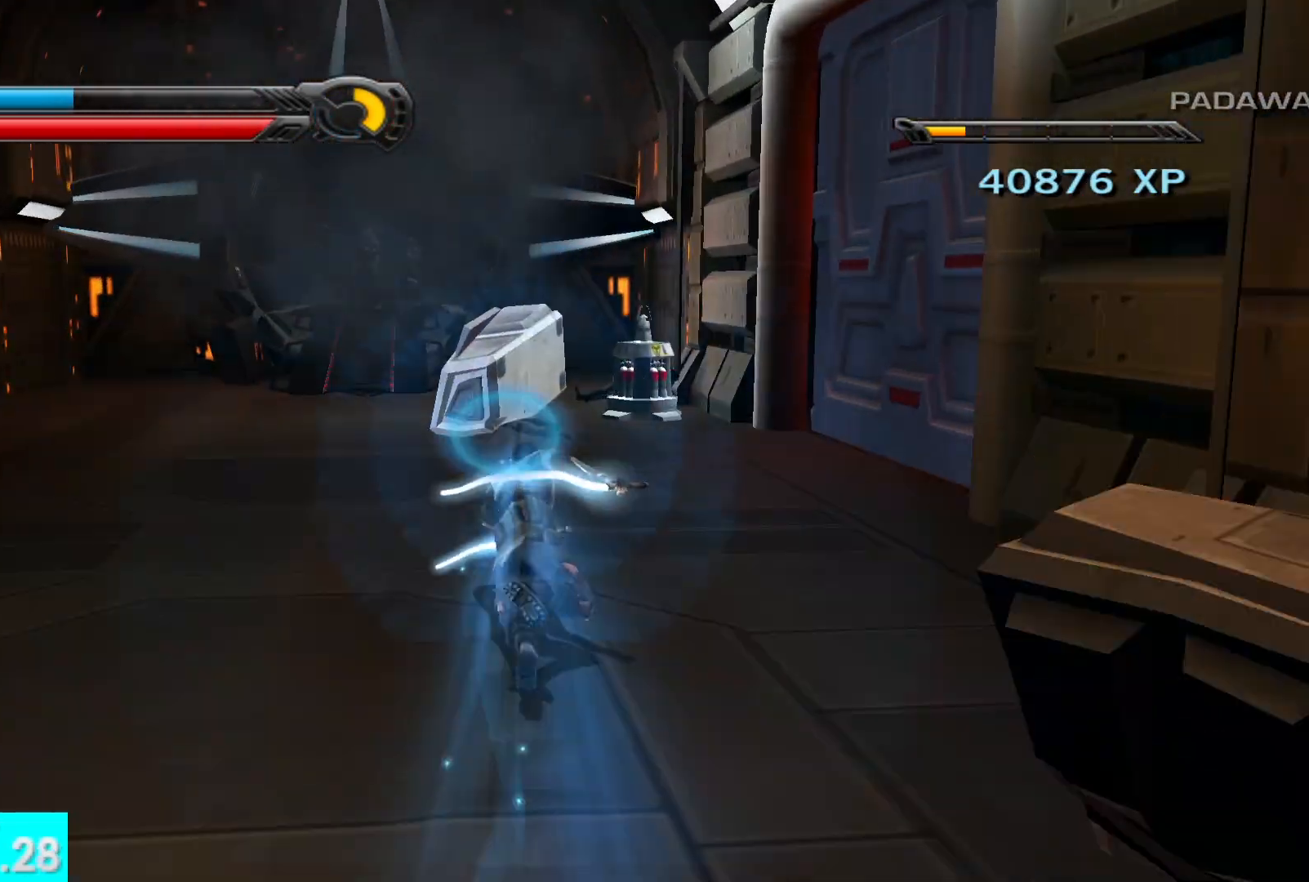
{"buttons": [], "left_stick": "up", "right_stick": "center", "events": []}
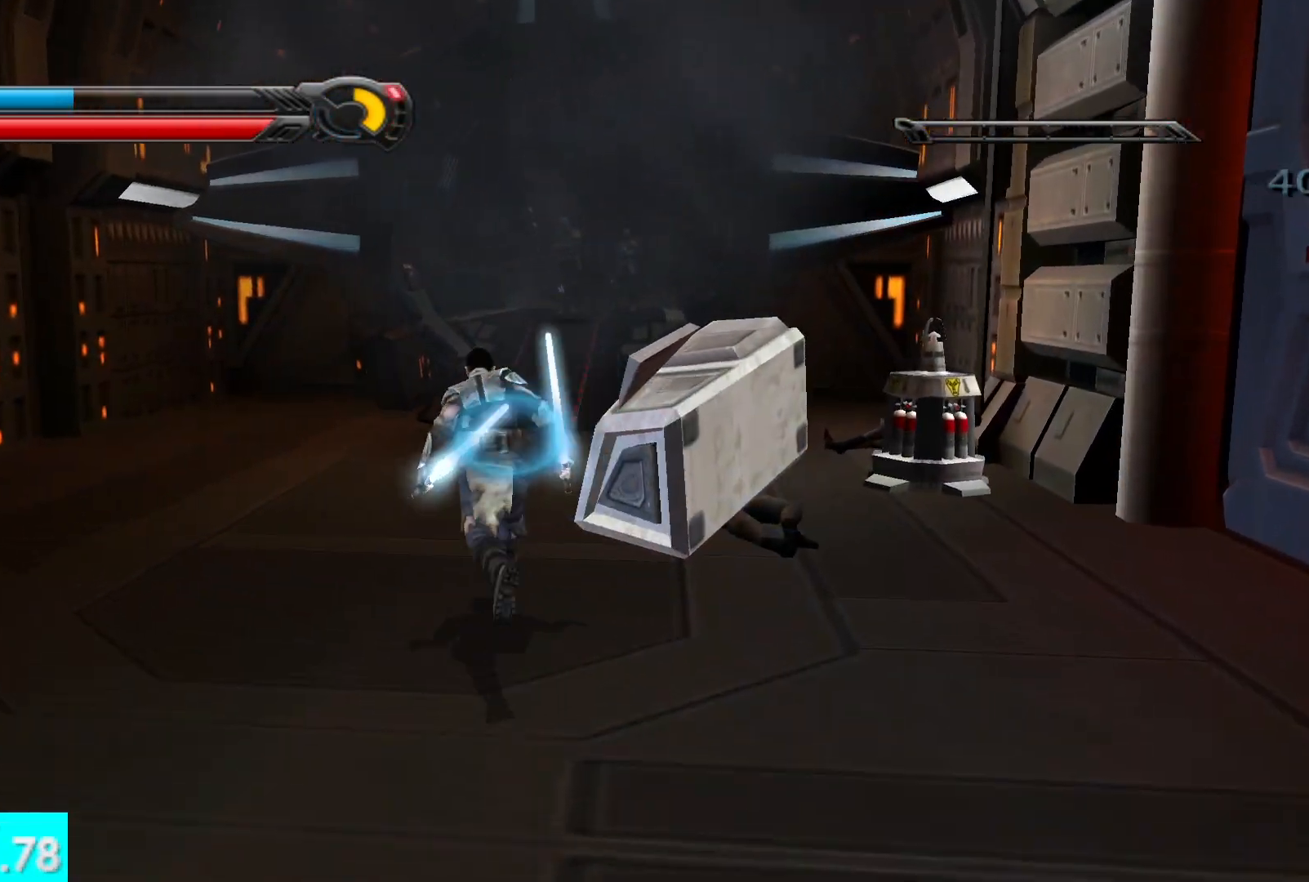
{"buttons": ["X", "Y"], "left_stick": "up", "right_stick": "center", "events": [[350, "Y", "down"], [467, "X", "down"]]}
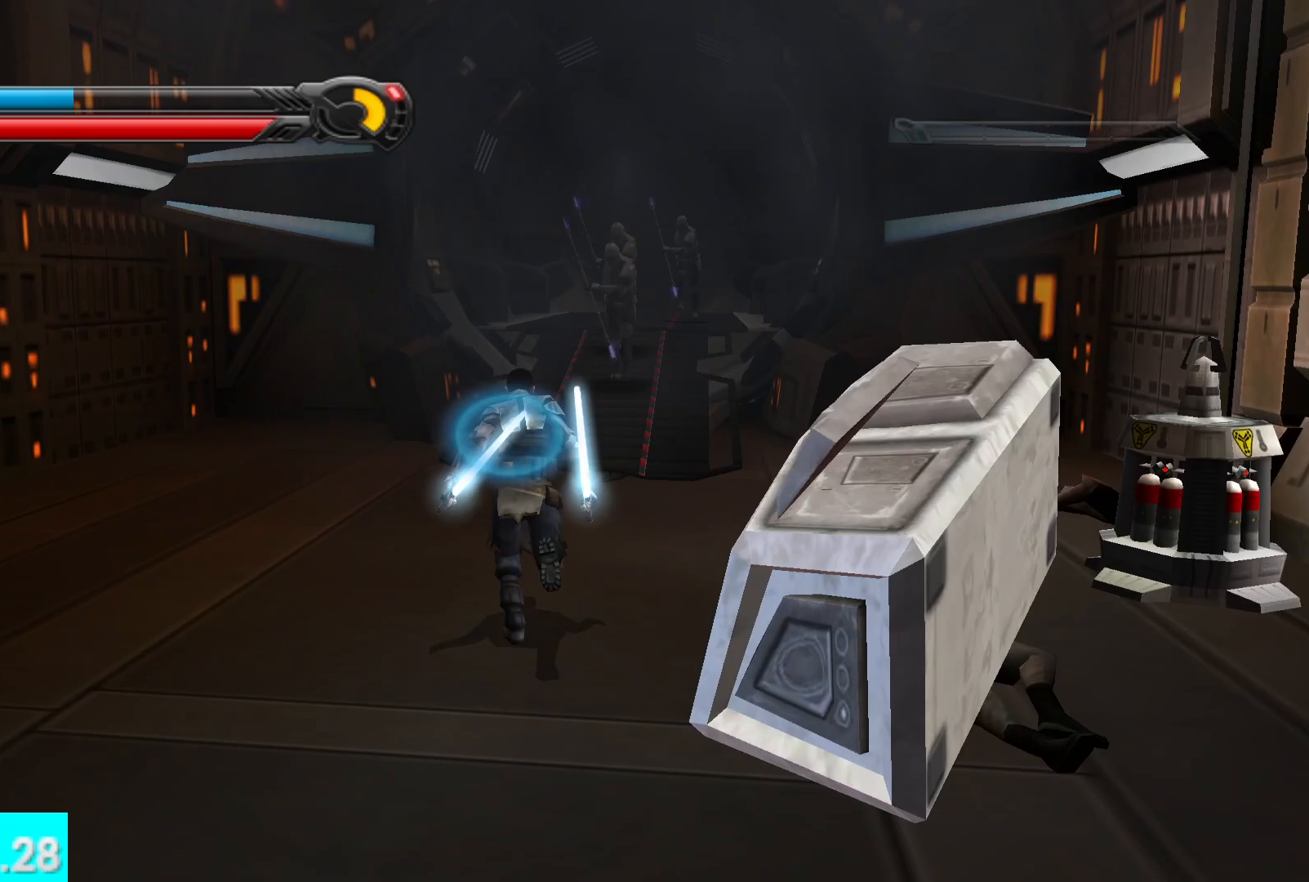
{"buttons": ["X", "Y"], "left_stick": "up", "right_stick": "center", "events": [[367, "R2", "down"], [483, "R2", "up"]]}
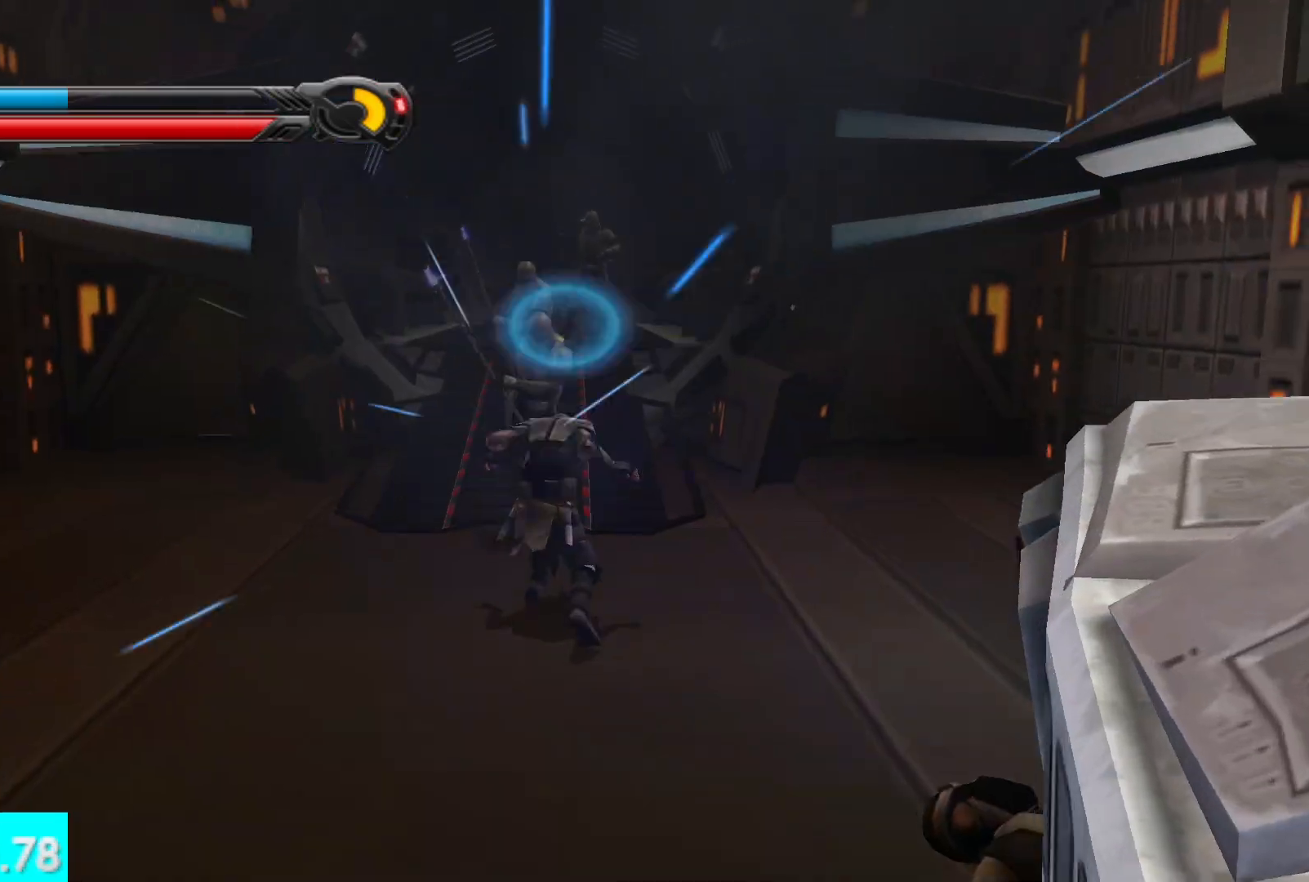
{"buttons": [], "left_stick": "up", "right_stick": "center", "events": [[50, "R2", "down"], [183, "R2", "up"], [250, "R2", "down"], [350, "R2", "up"], [383, "X", "up"], [383, "Y", "up"]]}
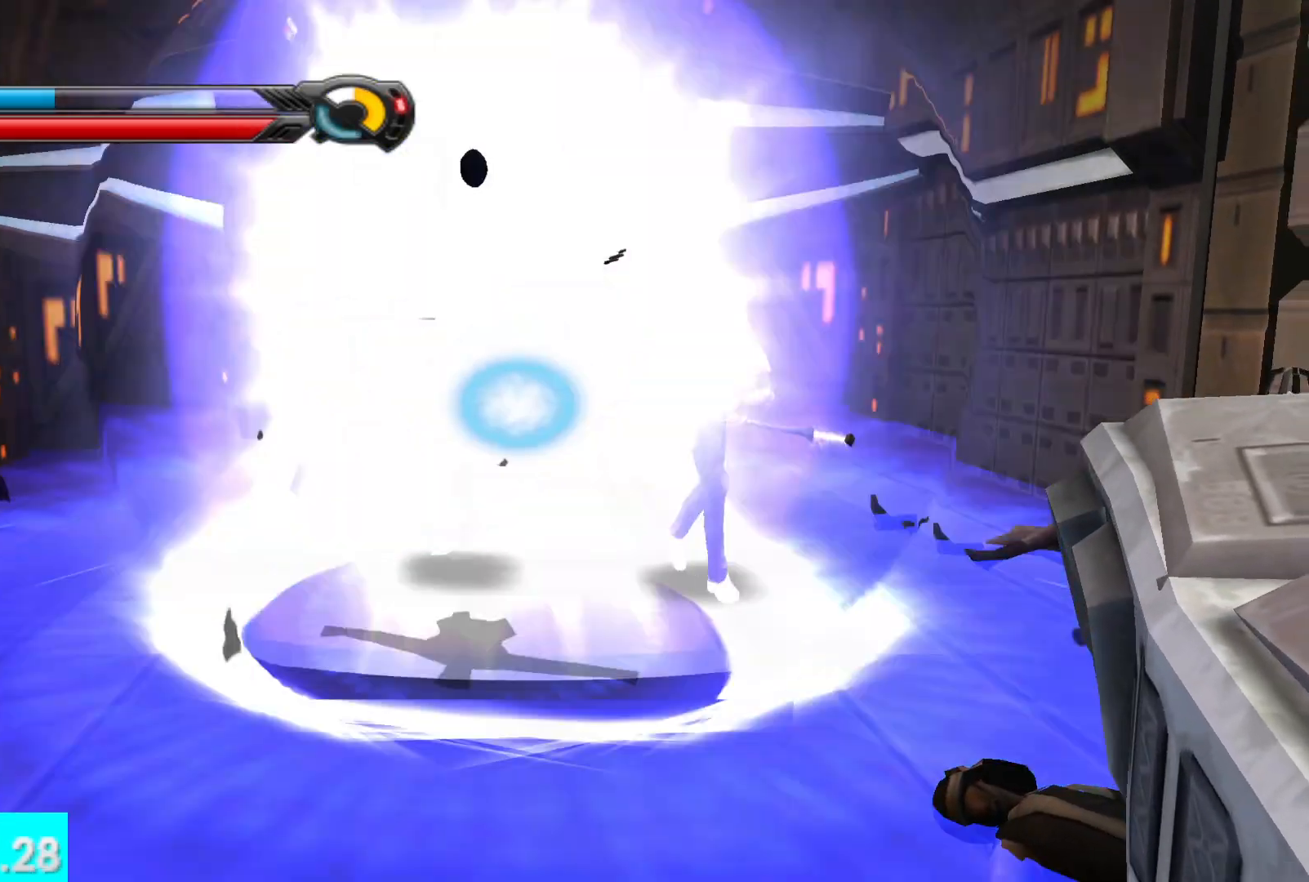
{"buttons": [], "left_stick": "up", "right_stick": "center", "events": []}
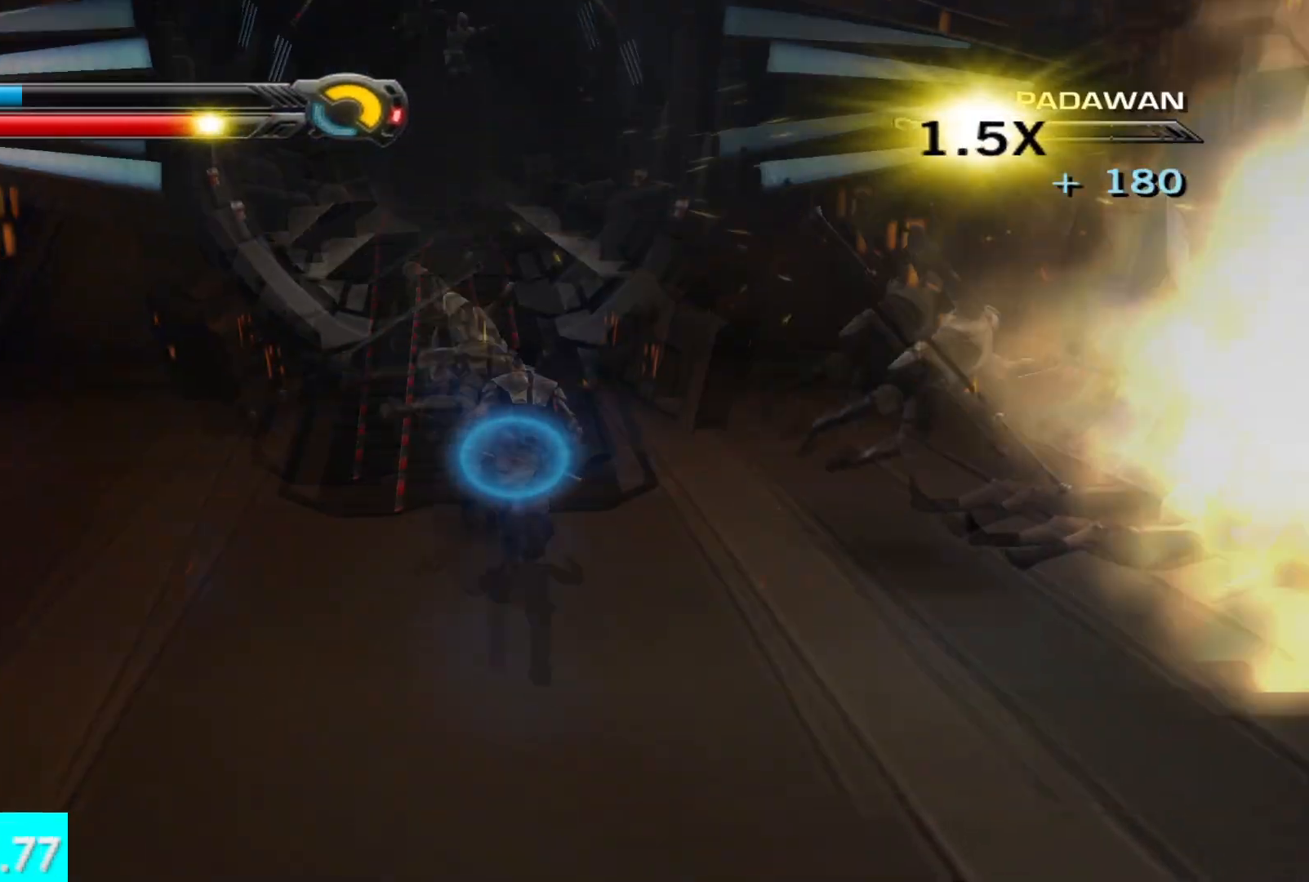
{"buttons": ["X", "Y"], "left_stick": "center", "right_stick": "center", "events": [[17, "Y", "down"], [100, "left_stick", "center"], [167, "X", "down"]]}
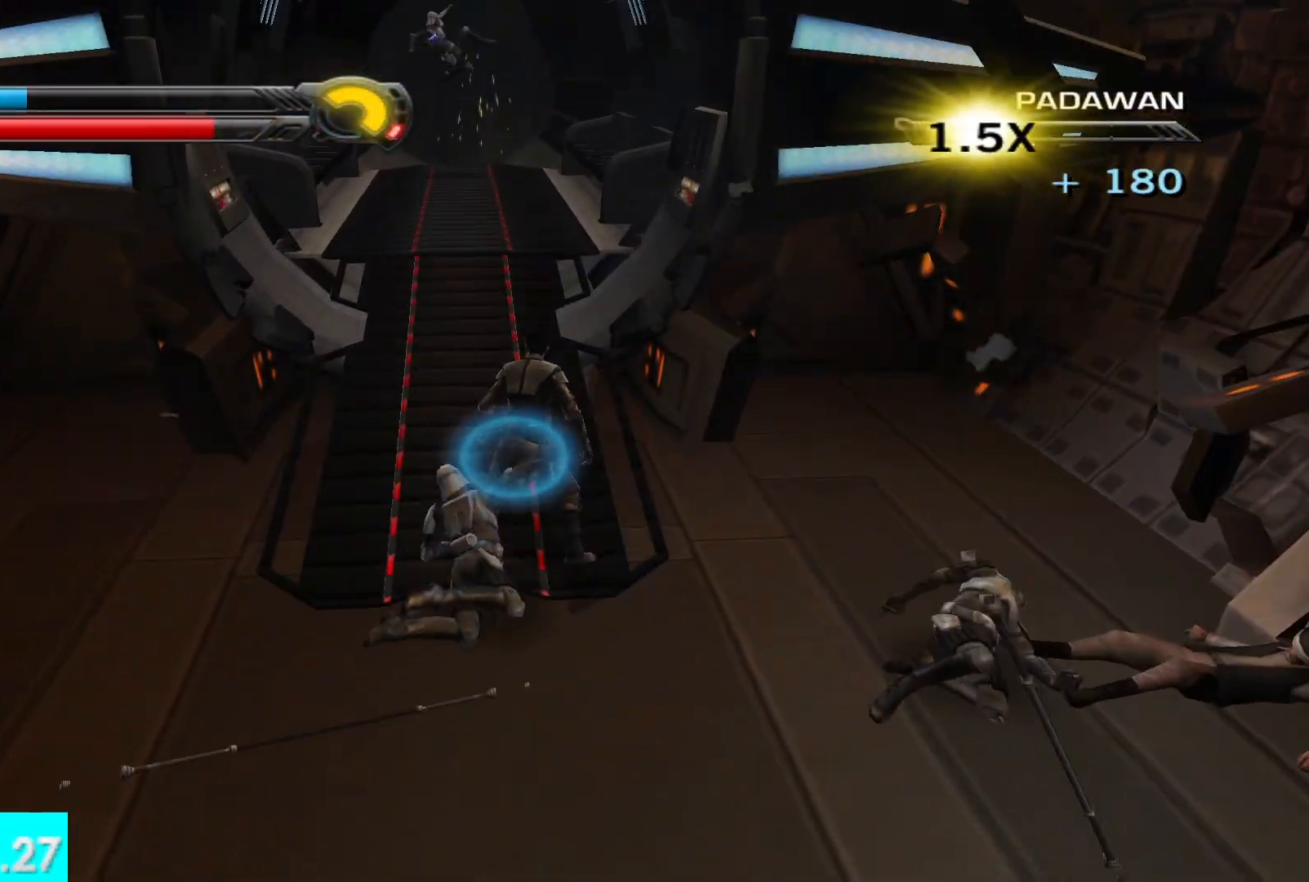
{"buttons": ["X", "Y", "R2"], "left_stick": "center", "right_stick": "center", "events": [[250, "R2", "down"], [383, "R2", "up"], [450, "R2", "down"]]}
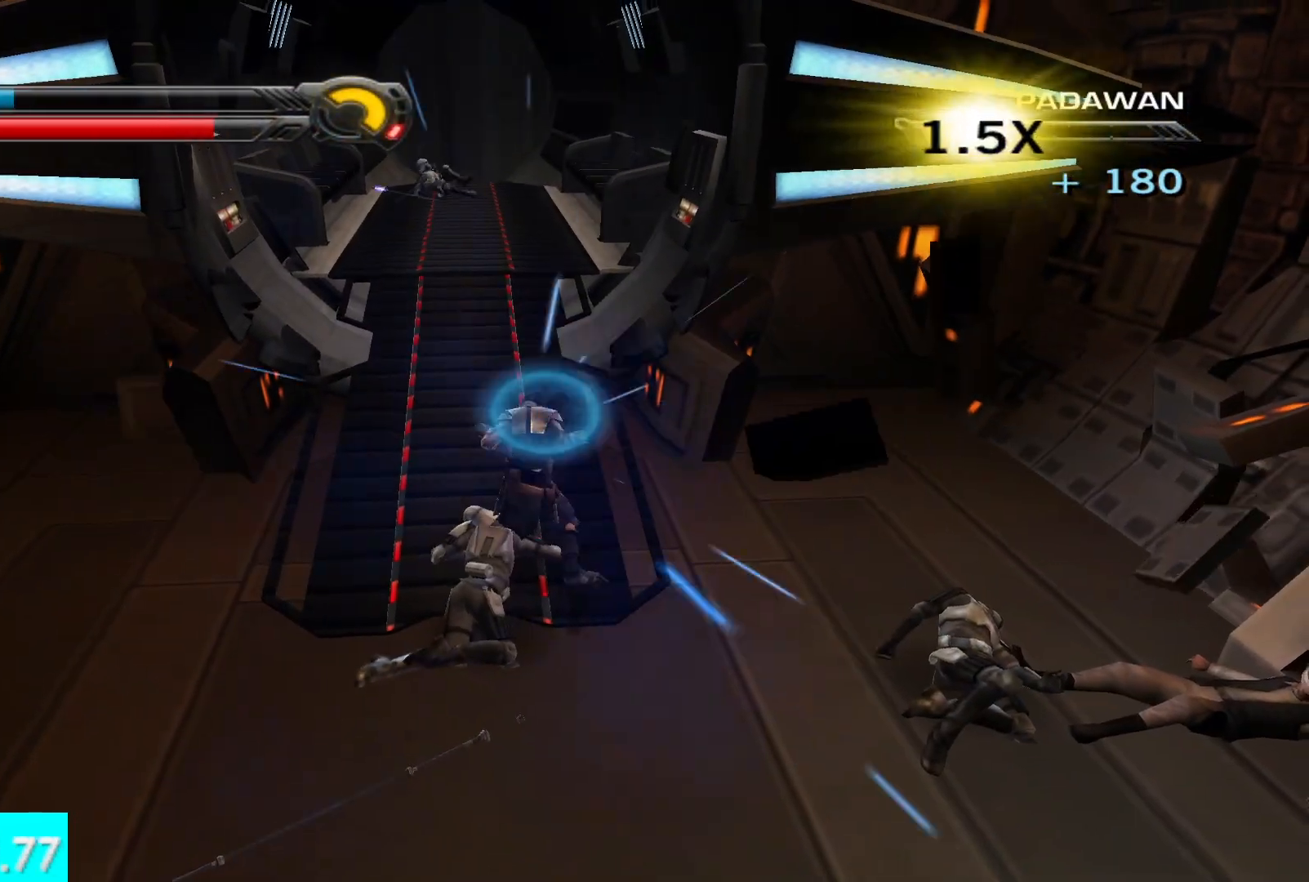
{"buttons": [], "left_stick": "up", "right_stick": "center", "events": [[83, "R2", "up"], [117, "Y", "up"], [133, "X", "up"], [200, "left_stick", "up"]]}
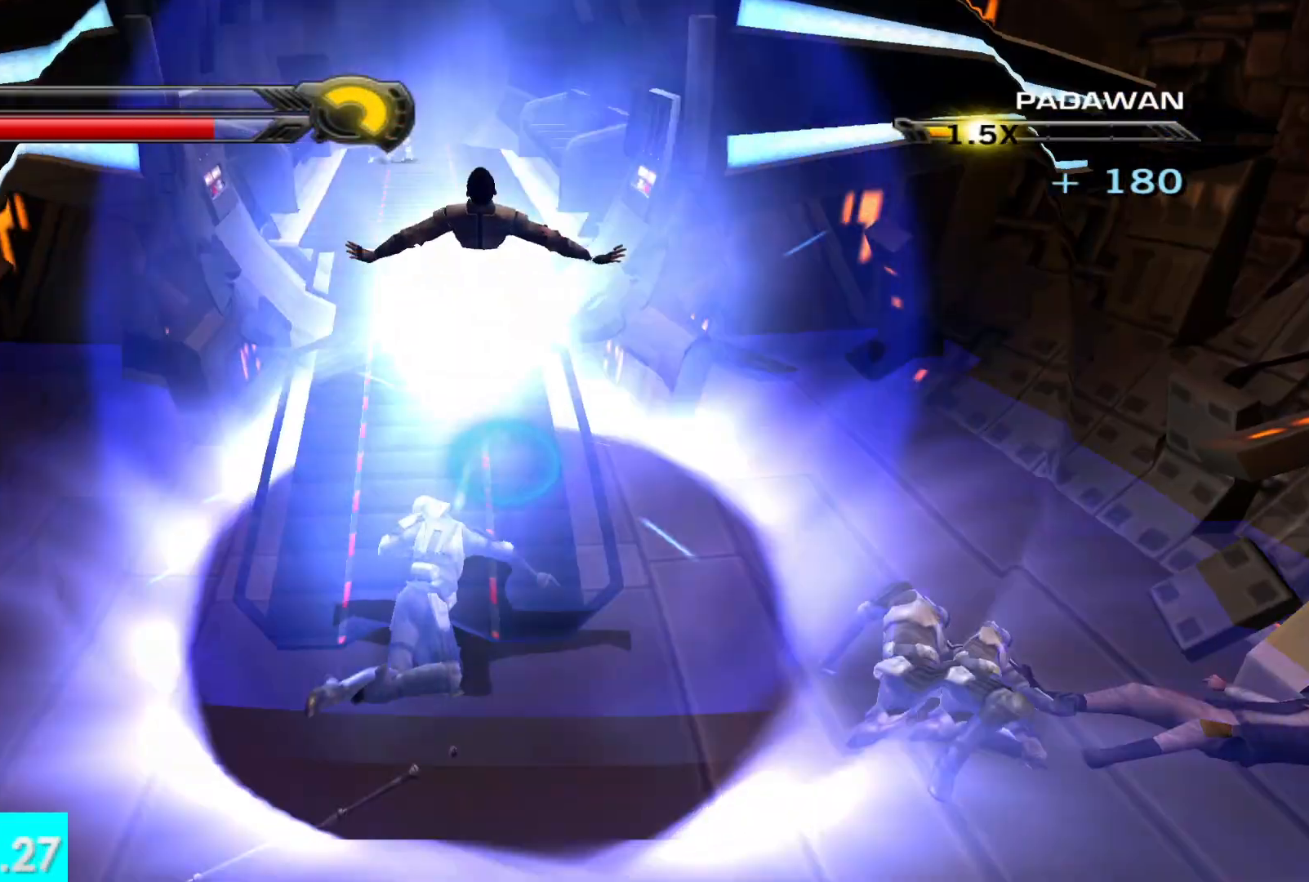
{"buttons": [], "left_stick": "up", "right_stick": "center", "events": [[317, "L1", "down"], [350, "right_stick", "up-left"], [467, "L1", "up"], [483, "right_stick", "center"]]}
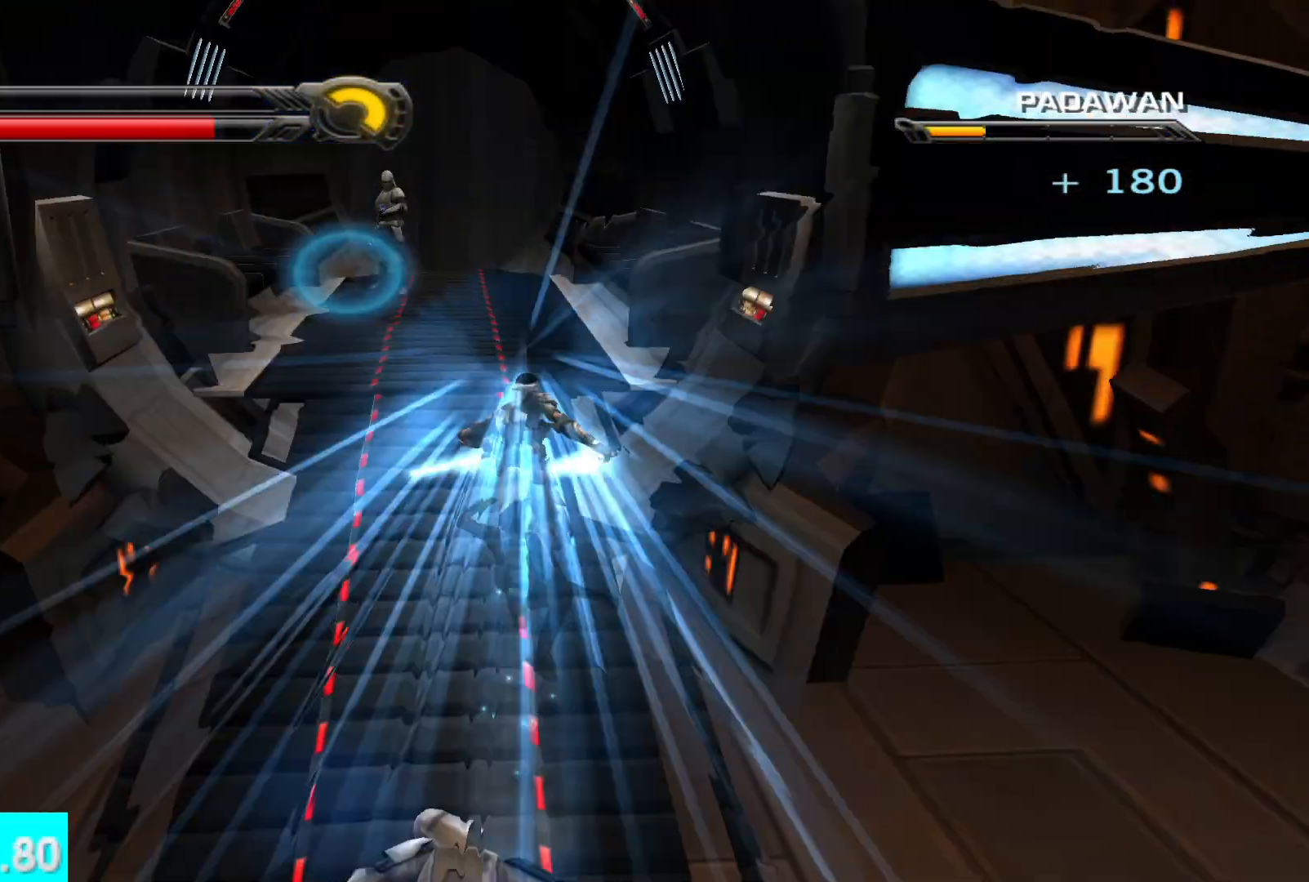
{"buttons": ["X"], "left_stick": "up-left", "right_stick": "center", "events": [[150, "X", "down"], [167, "left_stick", "up-left"], [250, "X", "up"], [333, "X", "down"], [417, "X", "up"], [483, "X", "down"]]}
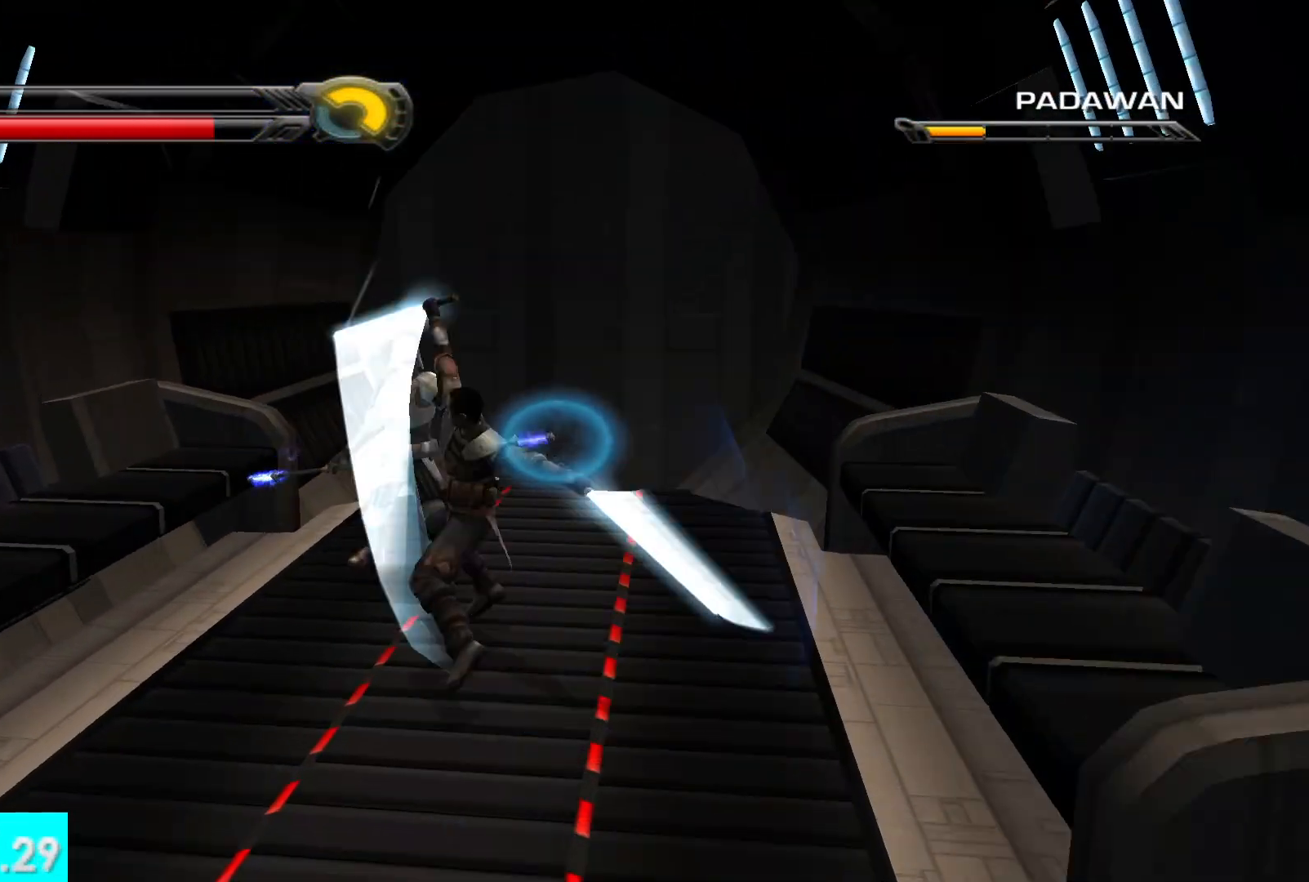
{"buttons": [], "left_stick": "up", "right_stick": "center", "events": [[100, "X", "up"], [150, "X", "down"], [217, "left_stick", "up"], [250, "X", "up"], [317, "X", "down"], [433, "X", "up"]]}
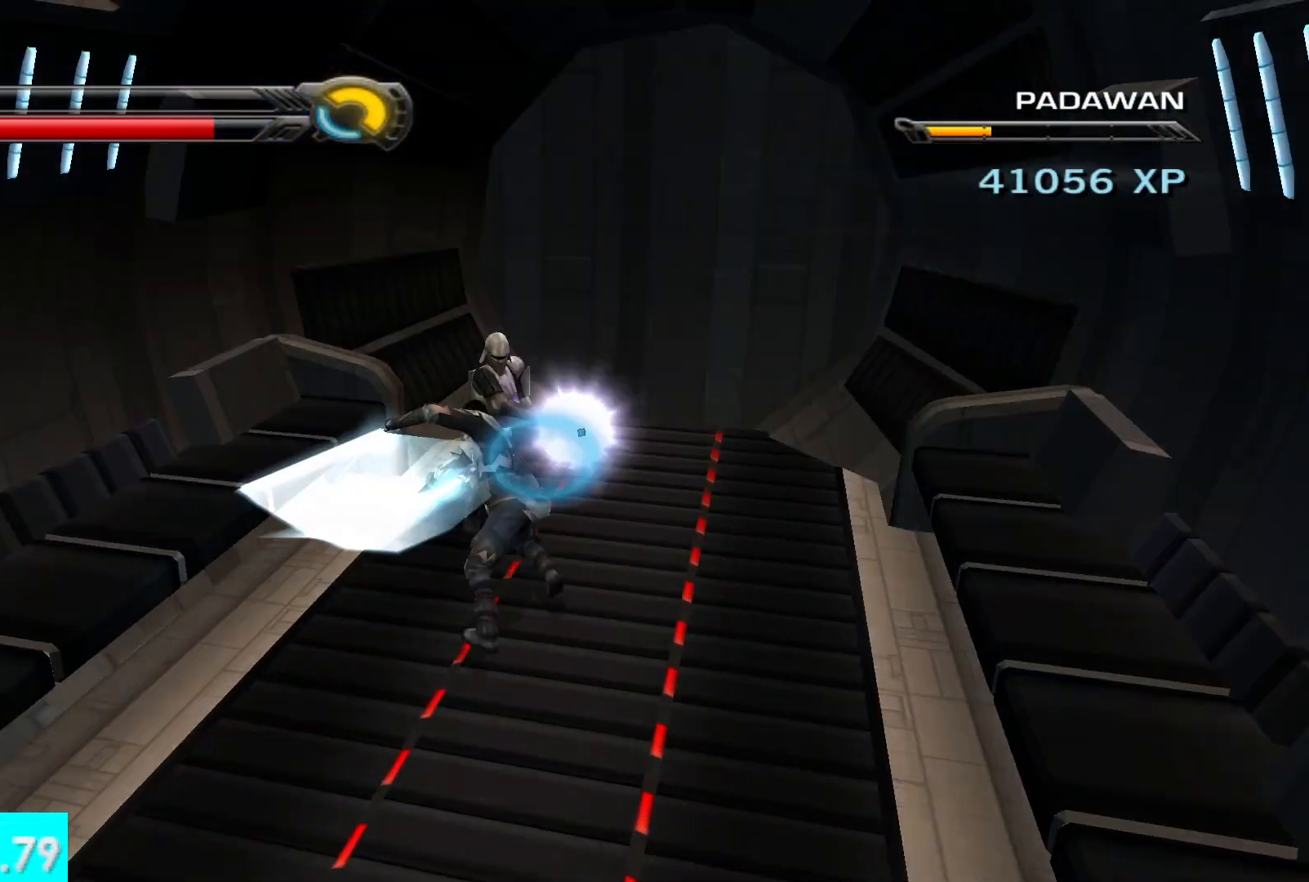
{"buttons": [], "left_stick": "up", "right_stick": "center", "events": [[17, "X", "down"], [117, "X", "up"], [183, "X", "down"], [283, "X", "up"], [350, "X", "down"], [450, "X", "up"]]}
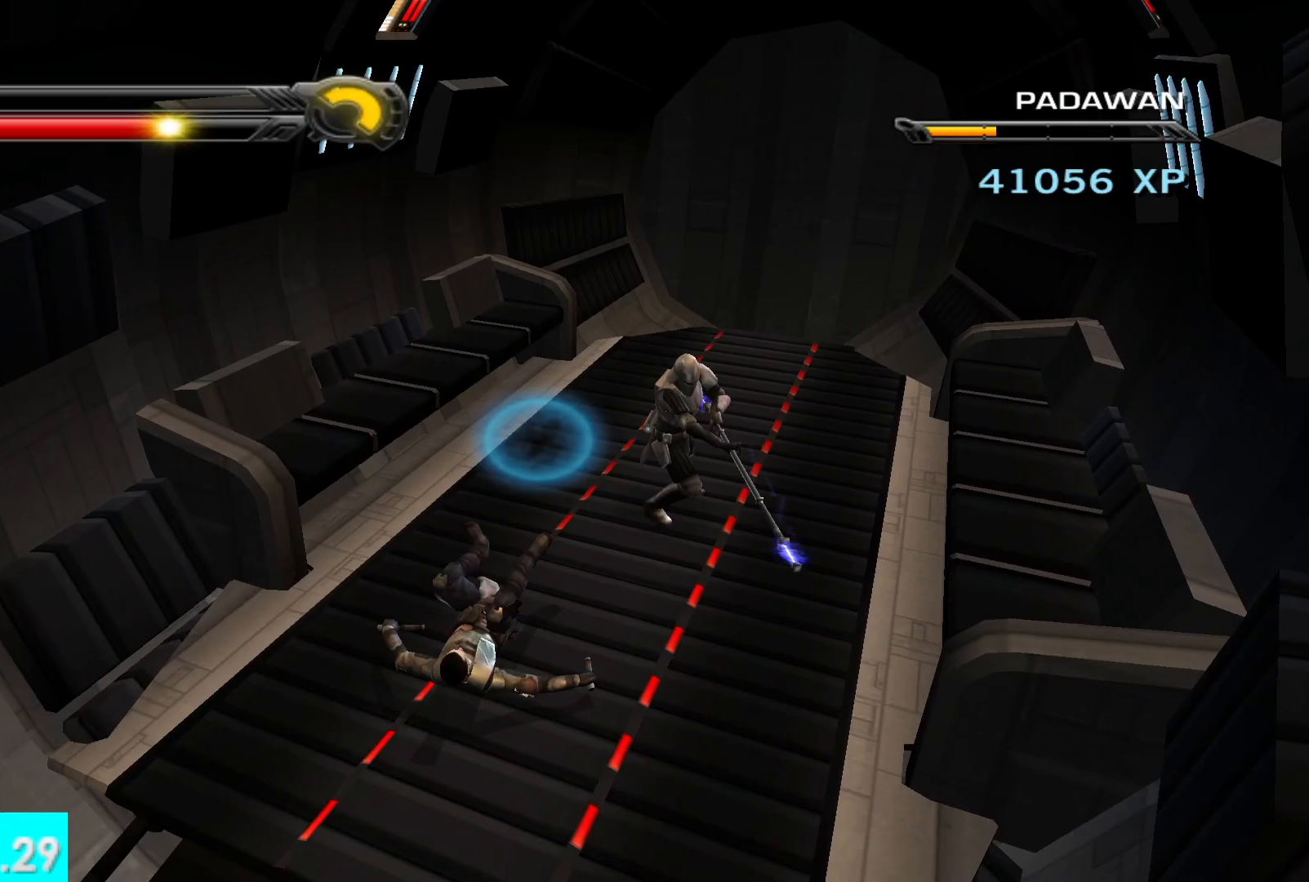
{"buttons": [], "left_stick": "up-right", "right_stick": "center", "events": [[17, "L2", "down"], [33, "R2", "down"], [50, "left_stick", "up-right"], [133, "R2", "up"], [150, "L2", "up"], [200, "right_stick", "right"], [233, "R2", "down"], [267, "L2", "down"], [317, "R2", "up"], [400, "L2", "up"], [400, "R2", "down"], [467, "right_stick", "center"], [483, "R2", "up"]]}
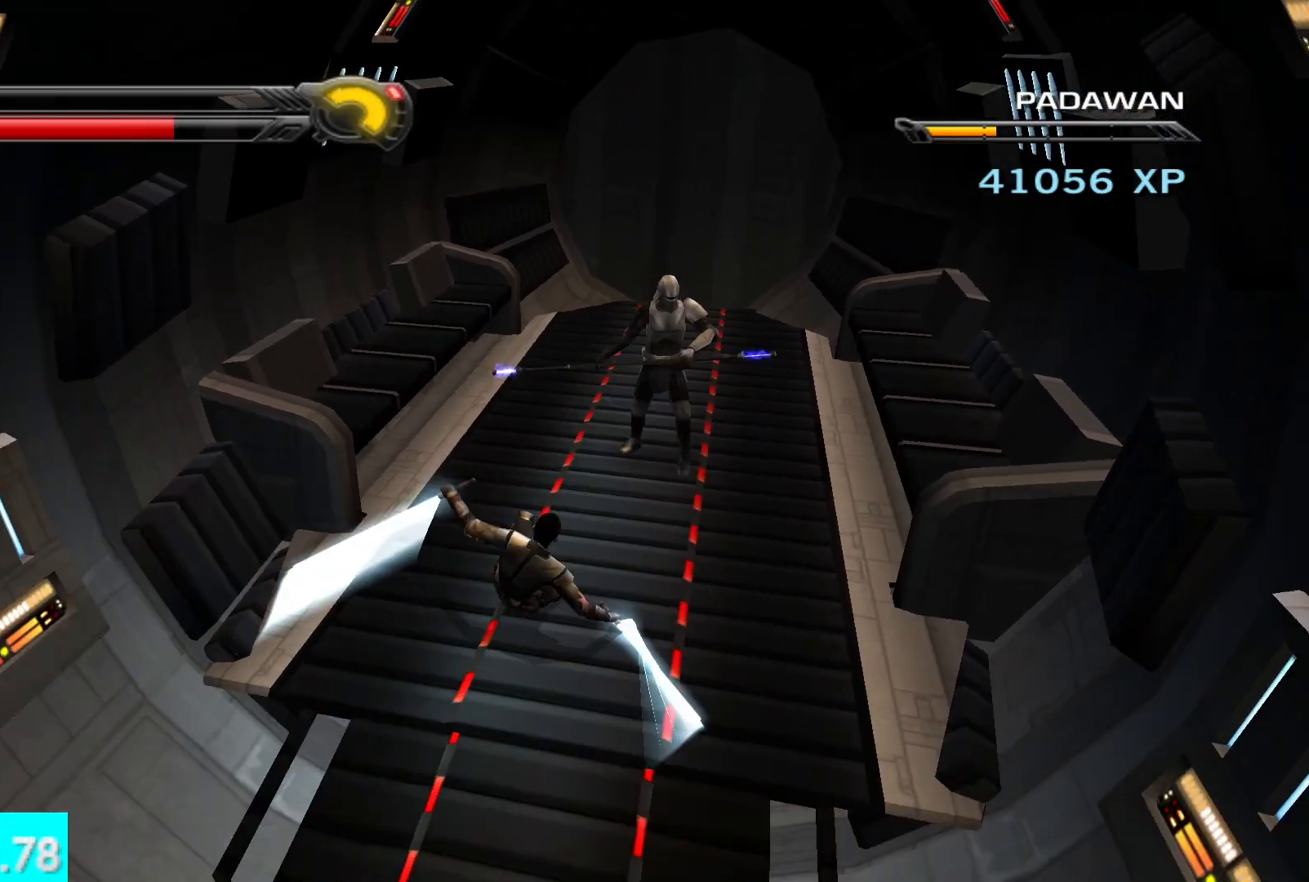
{"buttons": [], "left_stick": "up", "right_stick": "right", "events": [[17, "L2", "down"], [67, "R2", "down"], [100, "right_stick", "right"], [150, "L2", "up"], [167, "R2", "up"], [250, "left_stick", "up"], [317, "X", "down"], [333, "right_stick", "up-left"], [417, "X", "up"], [433, "right_stick", "up-right"], [500, "right_stick", "right"]]}
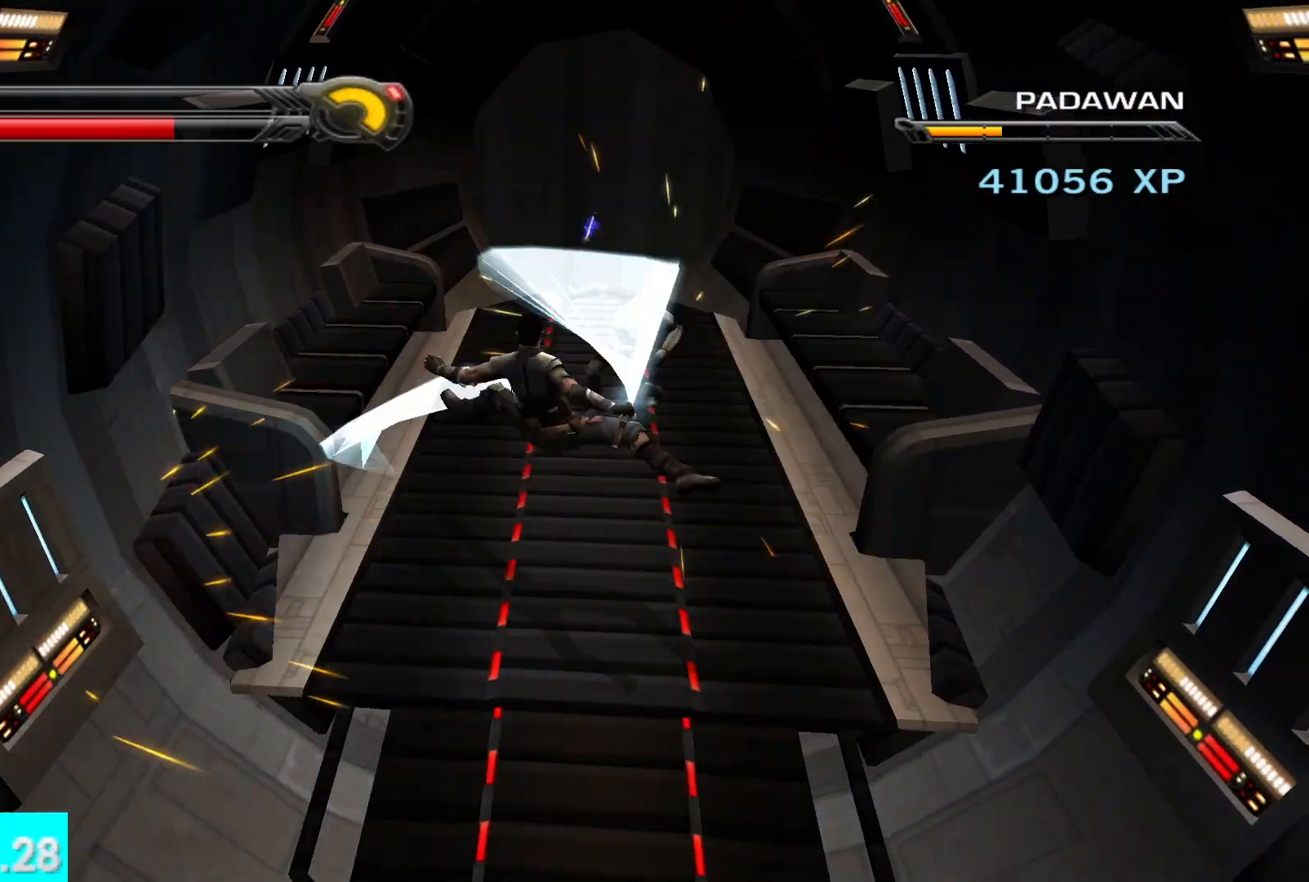
{"buttons": [], "left_stick": "up", "right_stick": "center", "events": [[17, "X", "down"], [117, "X", "up"], [150, "right_stick", "center"], [200, "X", "down"], [300, "X", "up"], [333, "right_stick", "right"], [383, "X", "down"], [483, "right_stick", "center"], [500, "X", "up"]]}
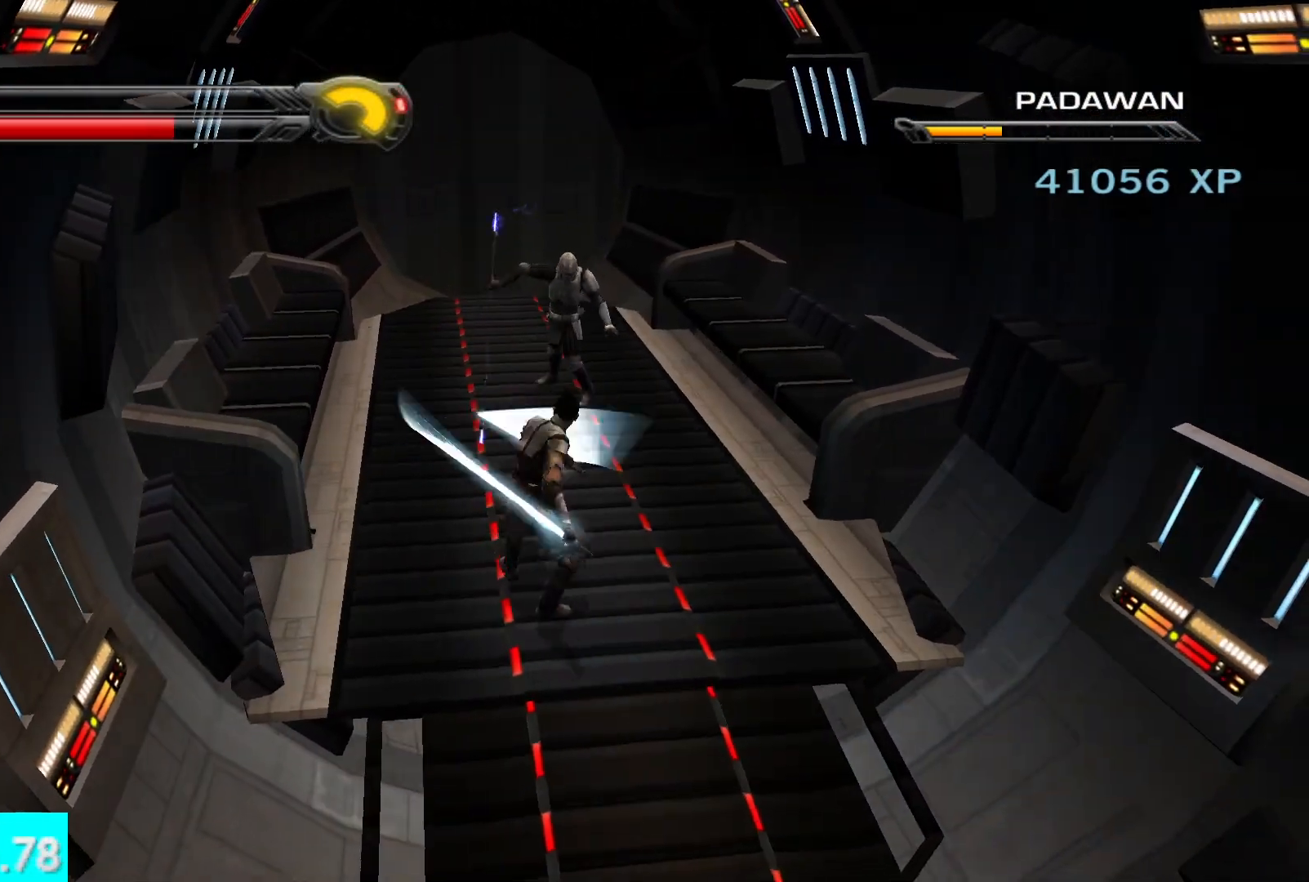
{"buttons": [], "left_stick": "up", "right_stick": "center", "events": [[50, "X", "down"], [167, "X", "up"], [233, "X", "down"], [250, "right_stick", "right"], [333, "X", "up"], [400, "X", "down"], [400, "right_stick", "center"], [500, "X", "up"]]}
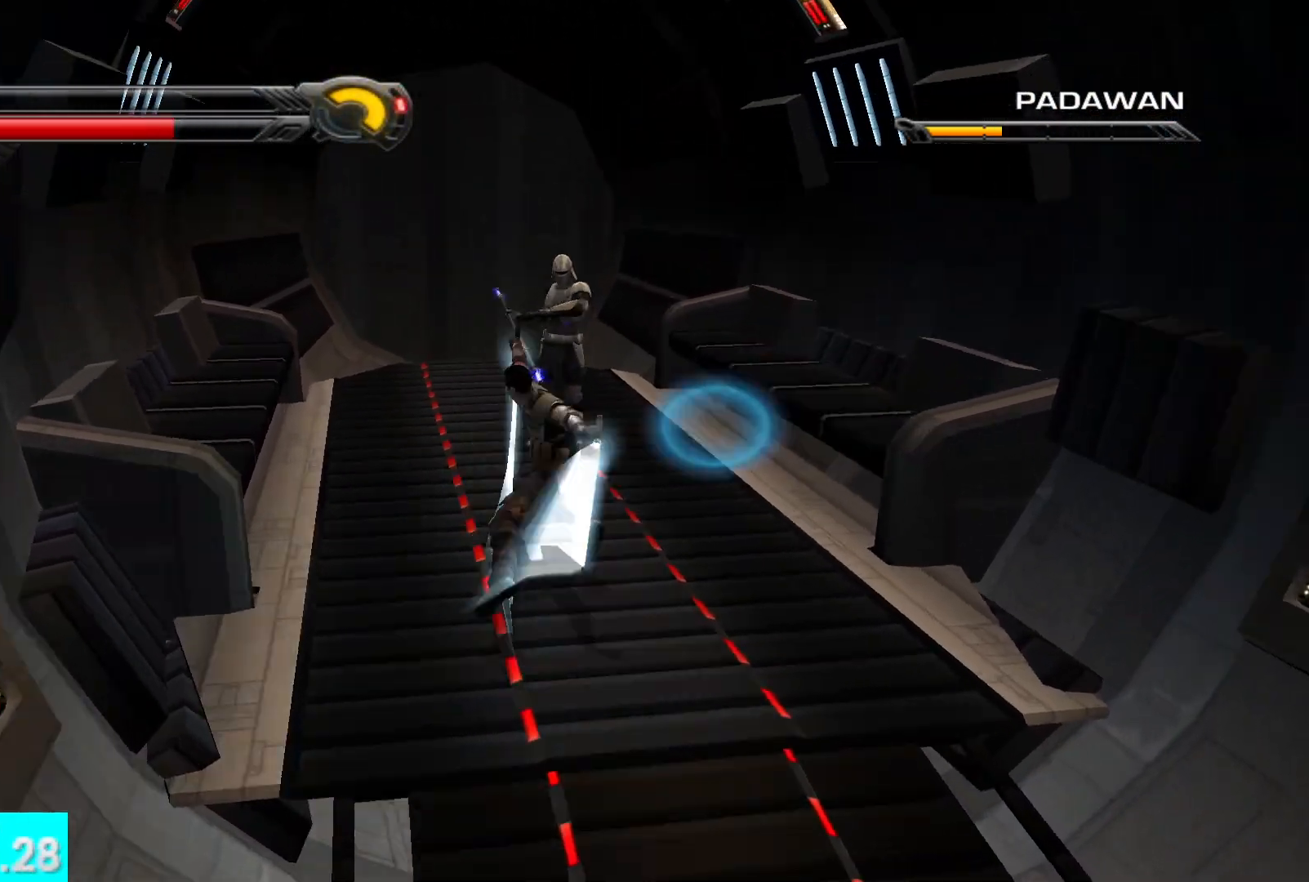
{"buttons": [], "left_stick": "up", "right_stick": "center", "events": [[50, "X", "down"], [150, "X", "up"], [217, "X", "down"], [267, "right_stick", "right"], [317, "X", "up"], [317, "right_stick", "center"], [367, "X", "down"], [483, "X", "up"]]}
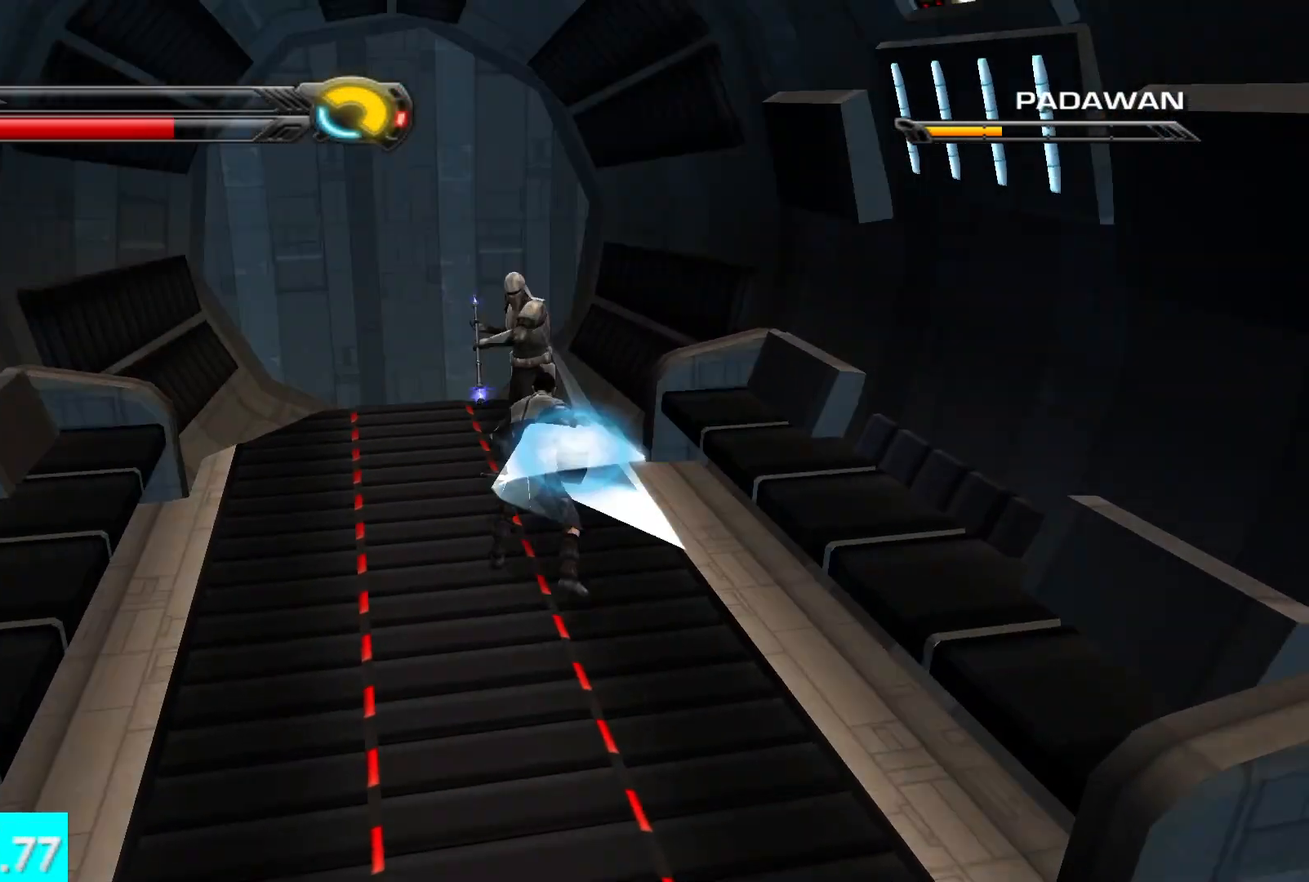
{"buttons": [], "left_stick": "up", "right_stick": "center", "events": [[50, "X", "down"], [150, "X", "up"], [217, "X", "down"], [317, "X", "up"], [400, "X", "down"], [500, "X", "up"]]}
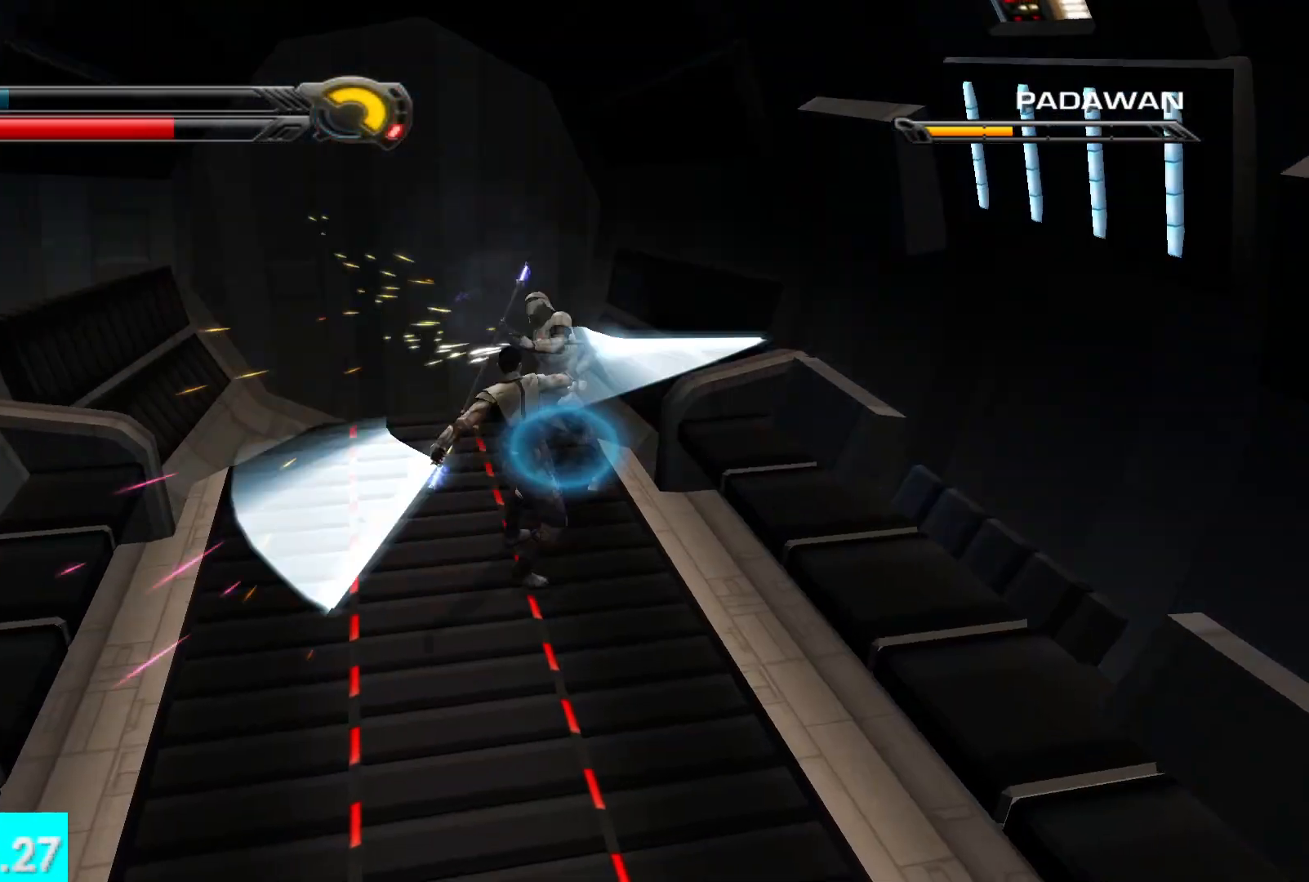
{"buttons": ["X"], "left_stick": "center", "right_stick": "right", "events": [[50, "X", "down"], [150, "right_stick", "right"], [183, "X", "up"], [233, "X", "down"], [333, "right_stick", "center"], [350, "X", "up"], [400, "X", "down"], [467, "right_stick", "right"], [500, "left_stick", "center"]]}
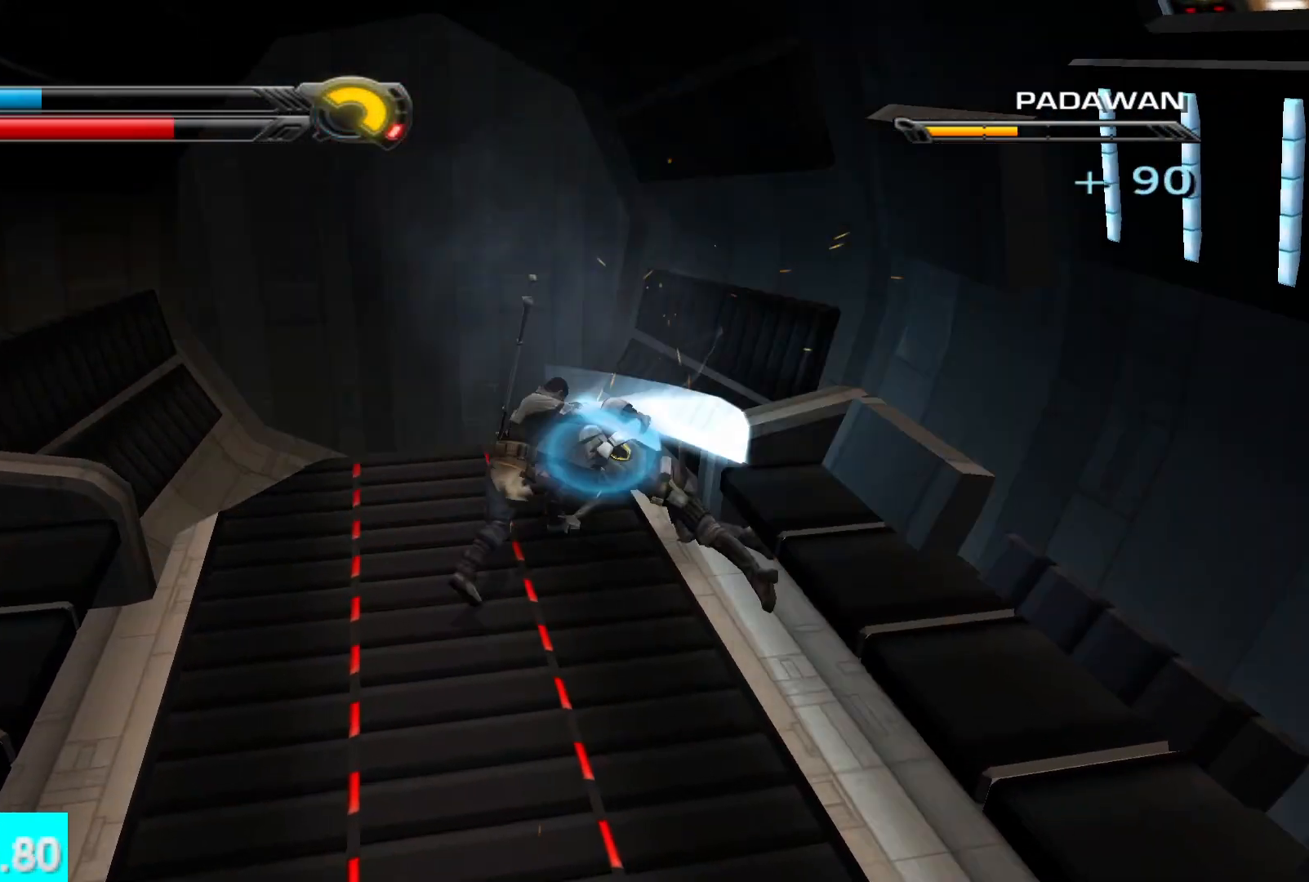
{"buttons": [], "left_stick": "down-right", "right_stick": "right", "events": [[17, "X", "up"], [33, "left_stick", "down"], [367, "left_stick", "down-right"]]}
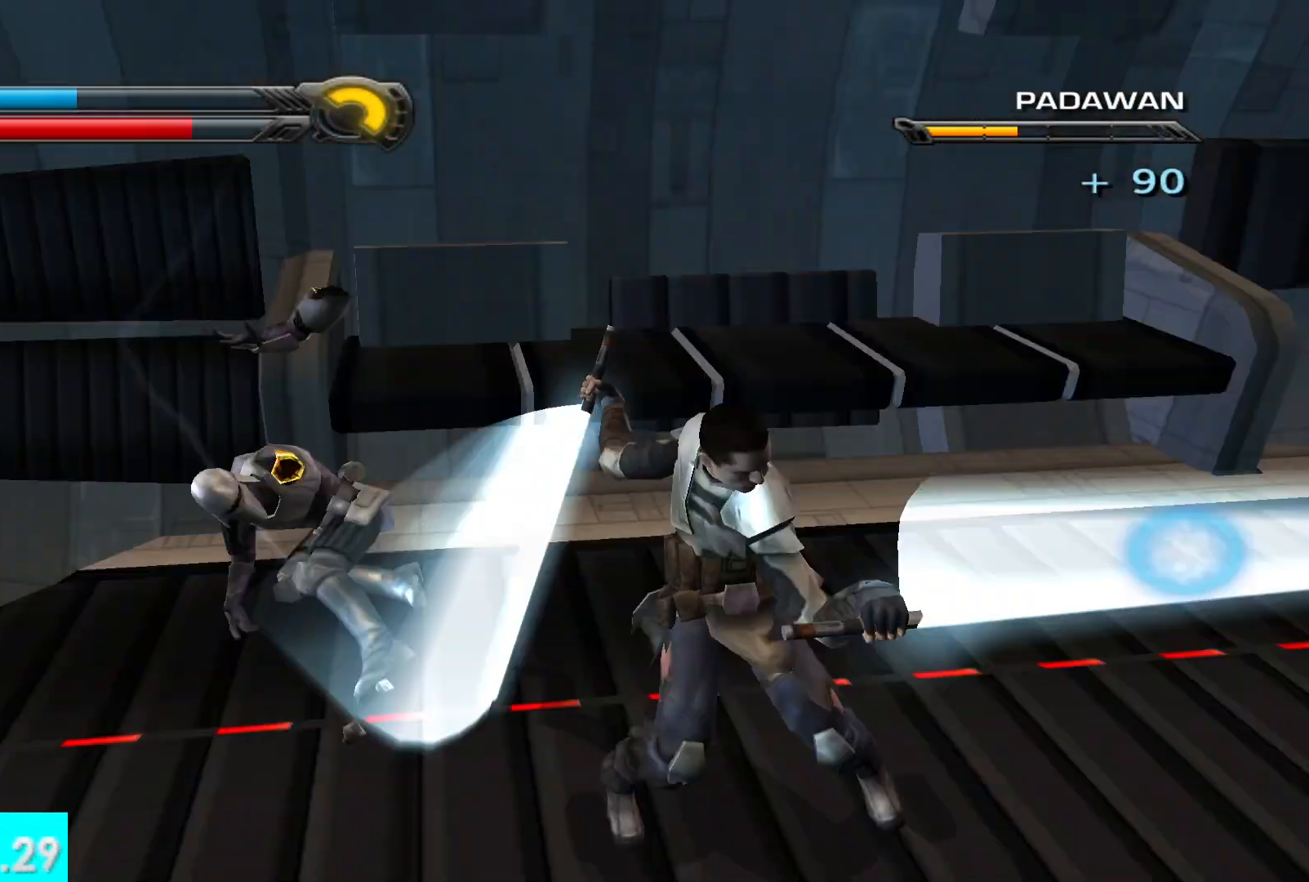
{"buttons": [], "left_stick": "up-left", "right_stick": "center", "events": [[17, "left_stick", "right"], [133, "left_stick", "up-right"], [133, "right_stick", "up-right"], [300, "left_stick", "up"], [317, "right_stick", "center"], [483, "left_stick", "up-left"]]}
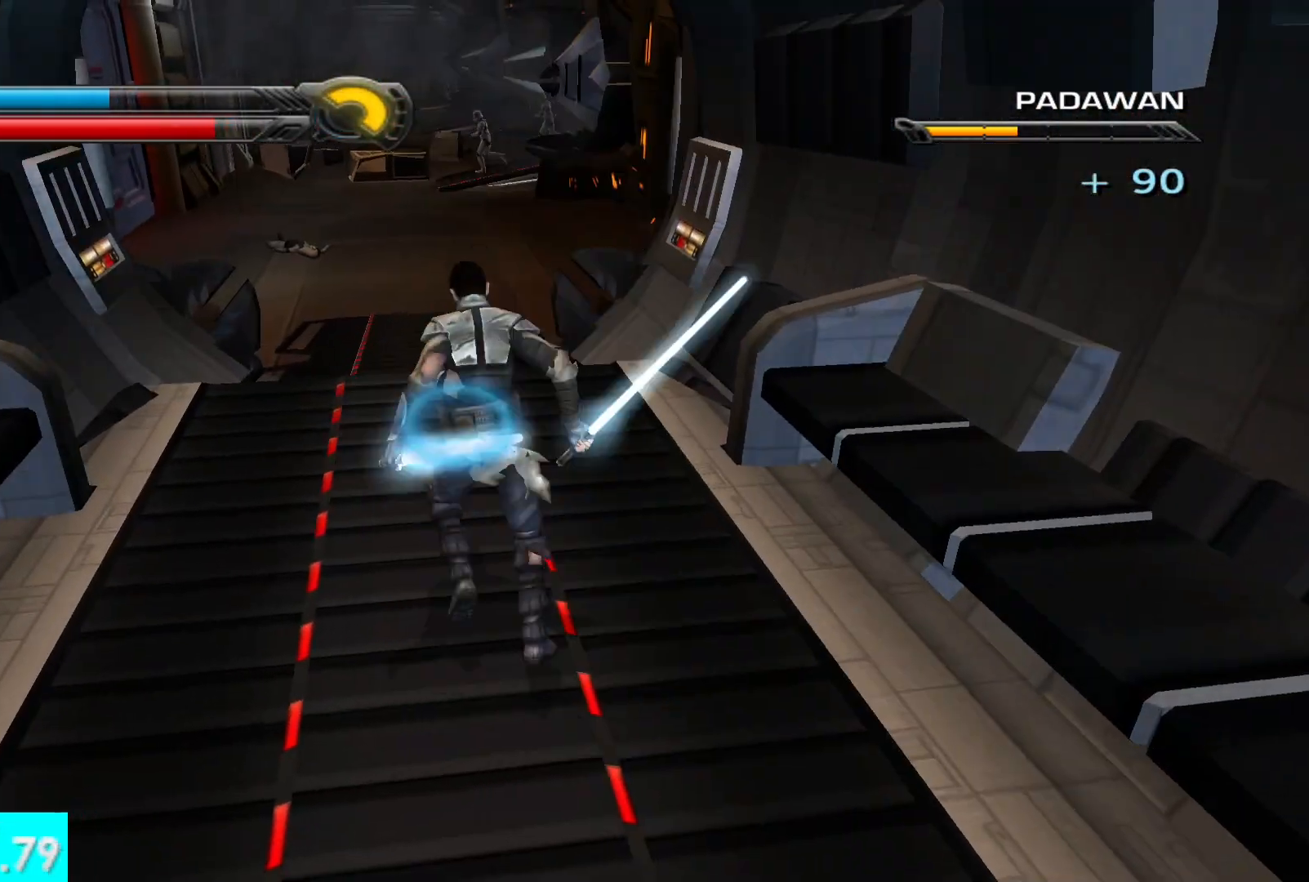
{"buttons": [], "left_stick": "up", "right_stick": "center", "events": [[33, "right_stick", "left"], [167, "left_stick", "up"], [167, "right_stick", "center"], [300, "L1", "down"], [433, "L1", "up"]]}
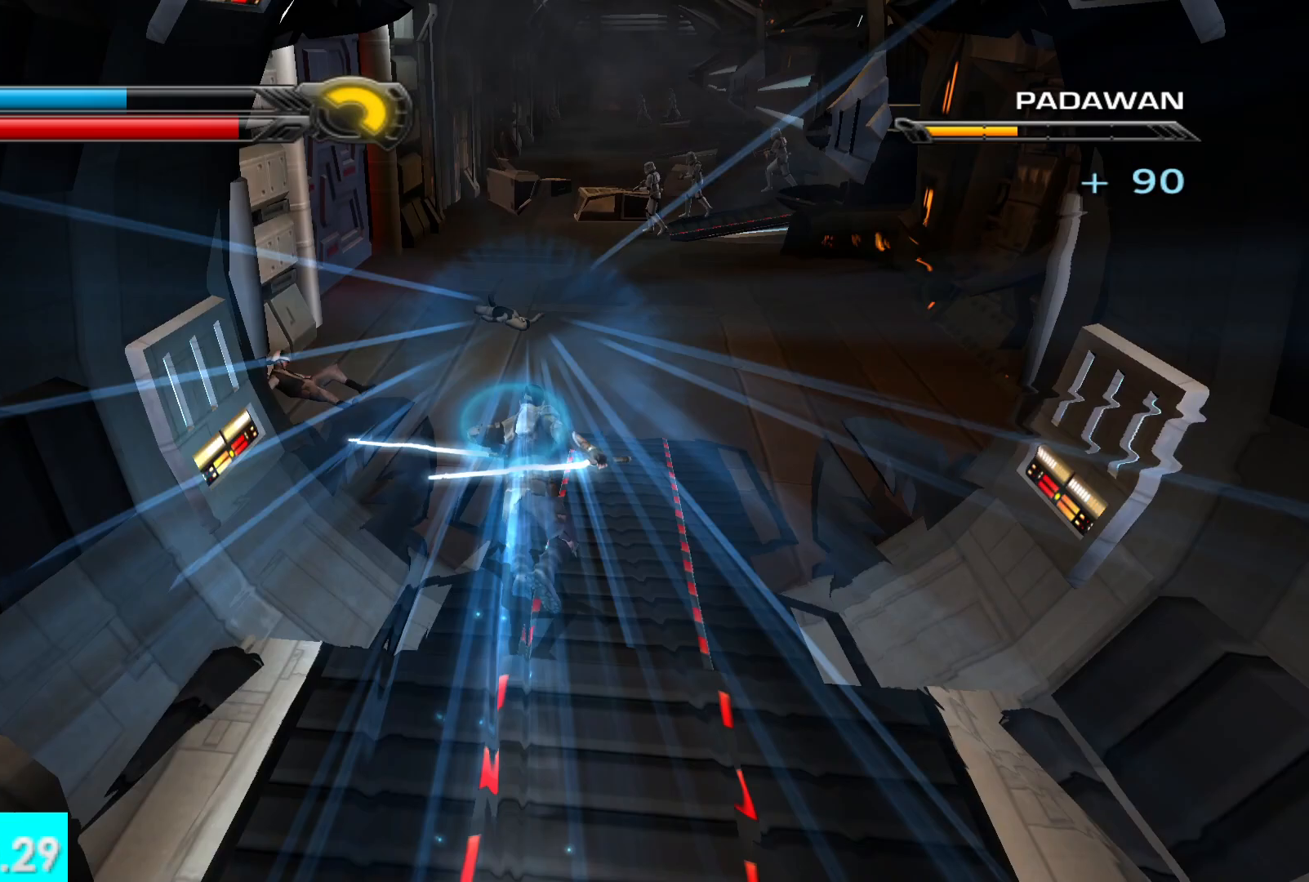
{"buttons": [], "left_stick": "up", "right_stick": "center", "events": []}
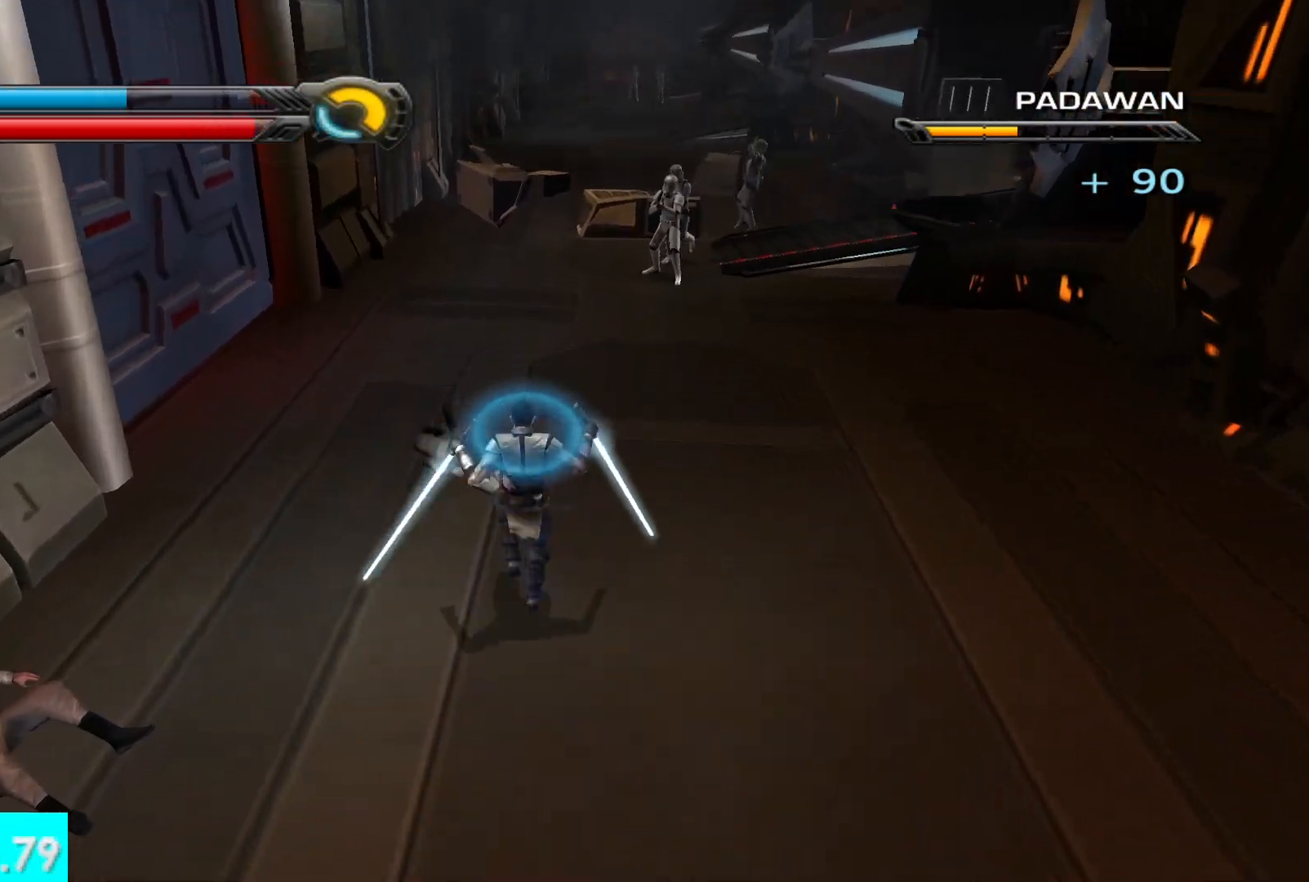
{"buttons": ["Y"], "left_stick": "up", "right_stick": "center", "events": [[350, "Y", "down"]]}
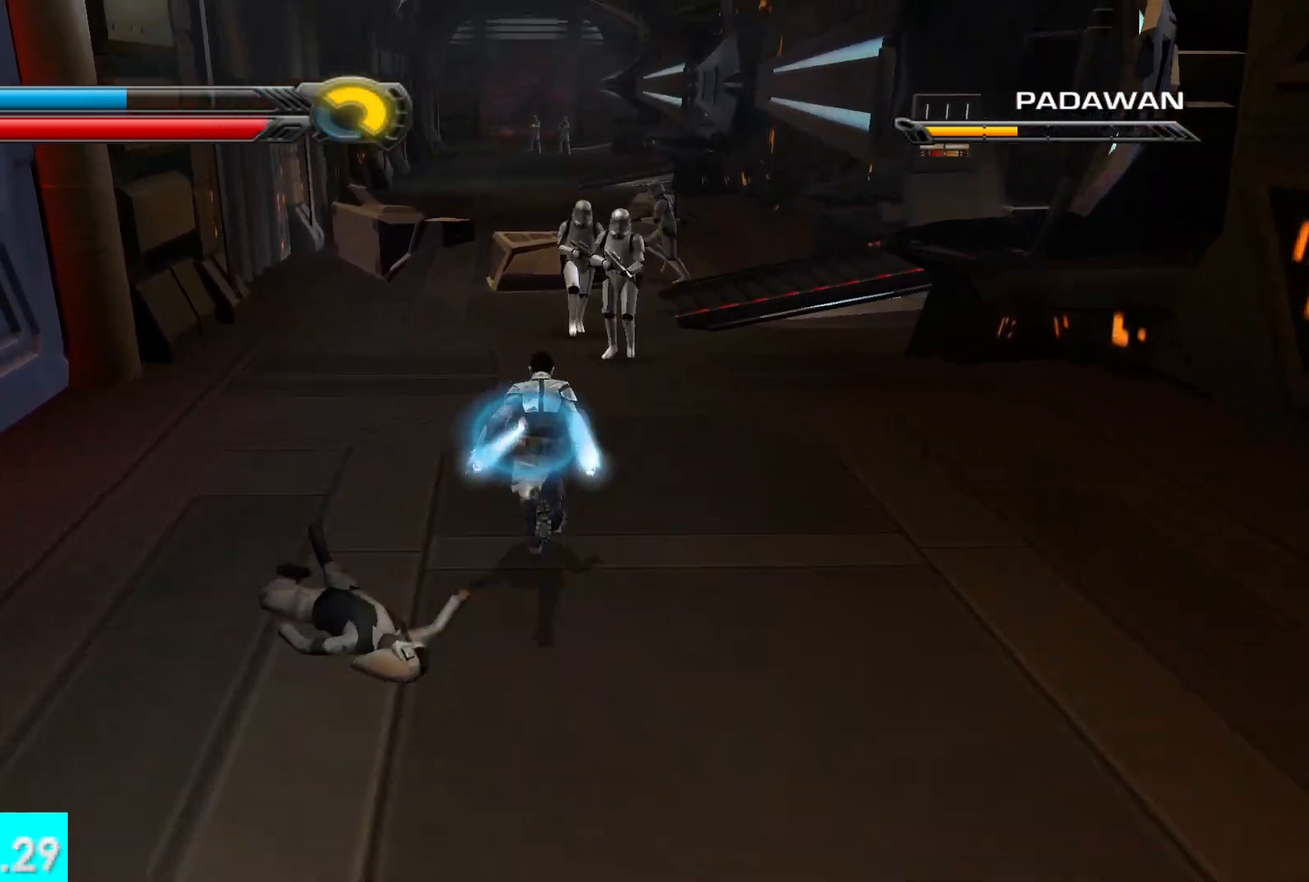
{"buttons": ["X", "Y"], "left_stick": "up", "right_stick": "center", "events": [[17, "X", "down"], [367, "R2", "down"], [500, "R2", "up"]]}
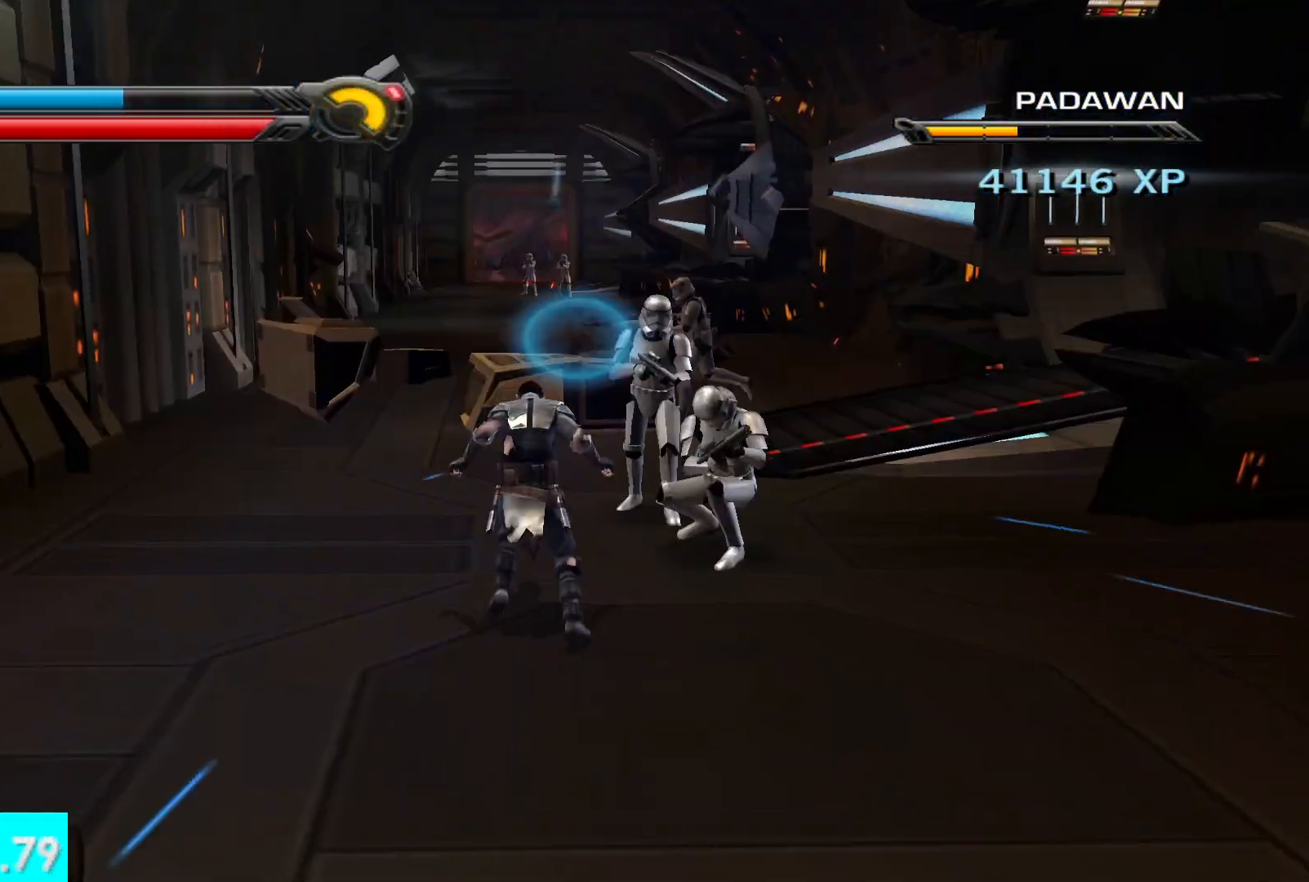
{"buttons": [], "left_stick": "up", "right_stick": "center", "events": [[67, "R2", "down"], [183, "R2", "up"], [200, "X", "up"], [200, "Y", "up"]]}
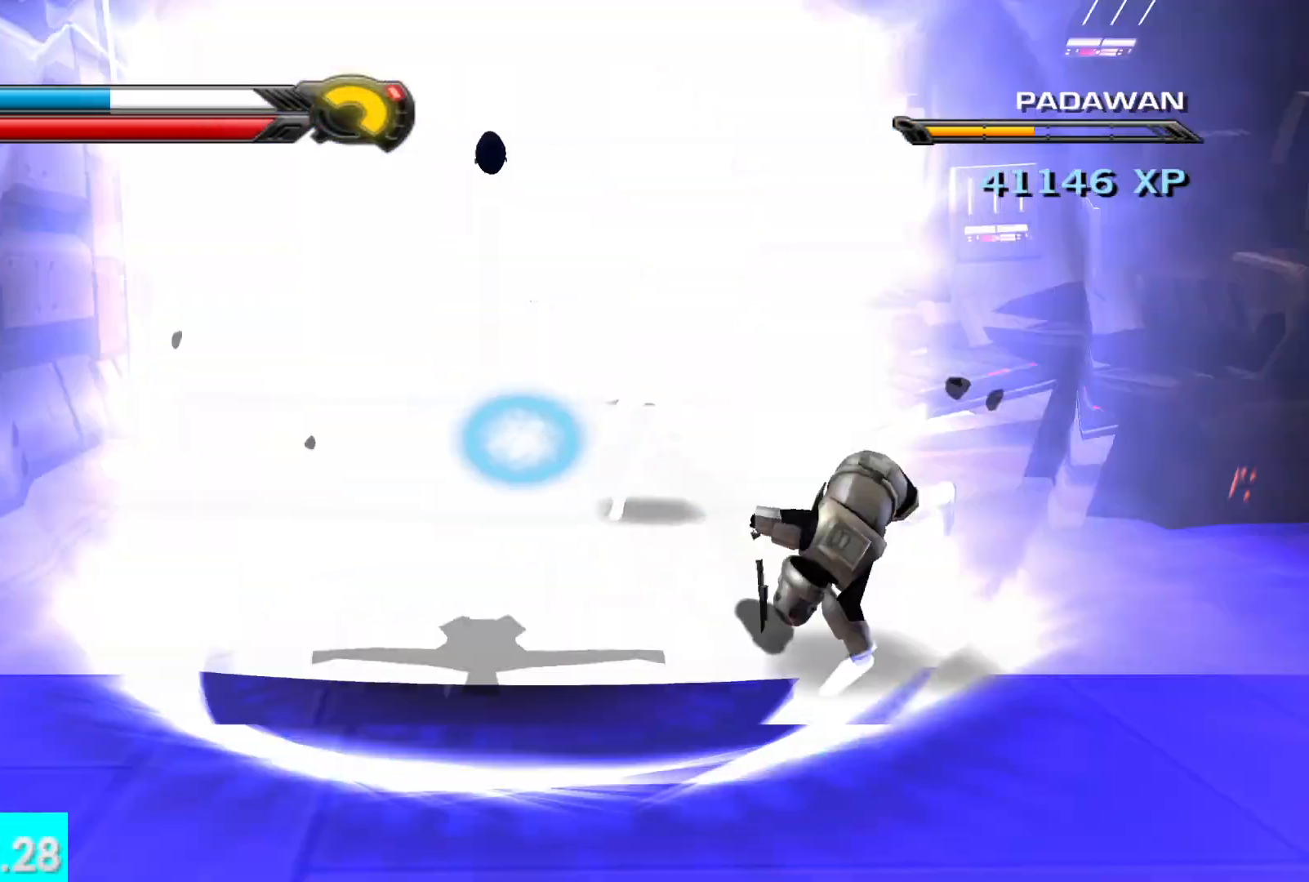
{"buttons": ["L1"], "left_stick": "up", "right_stick": "center", "events": [[400, "L1", "down"]]}